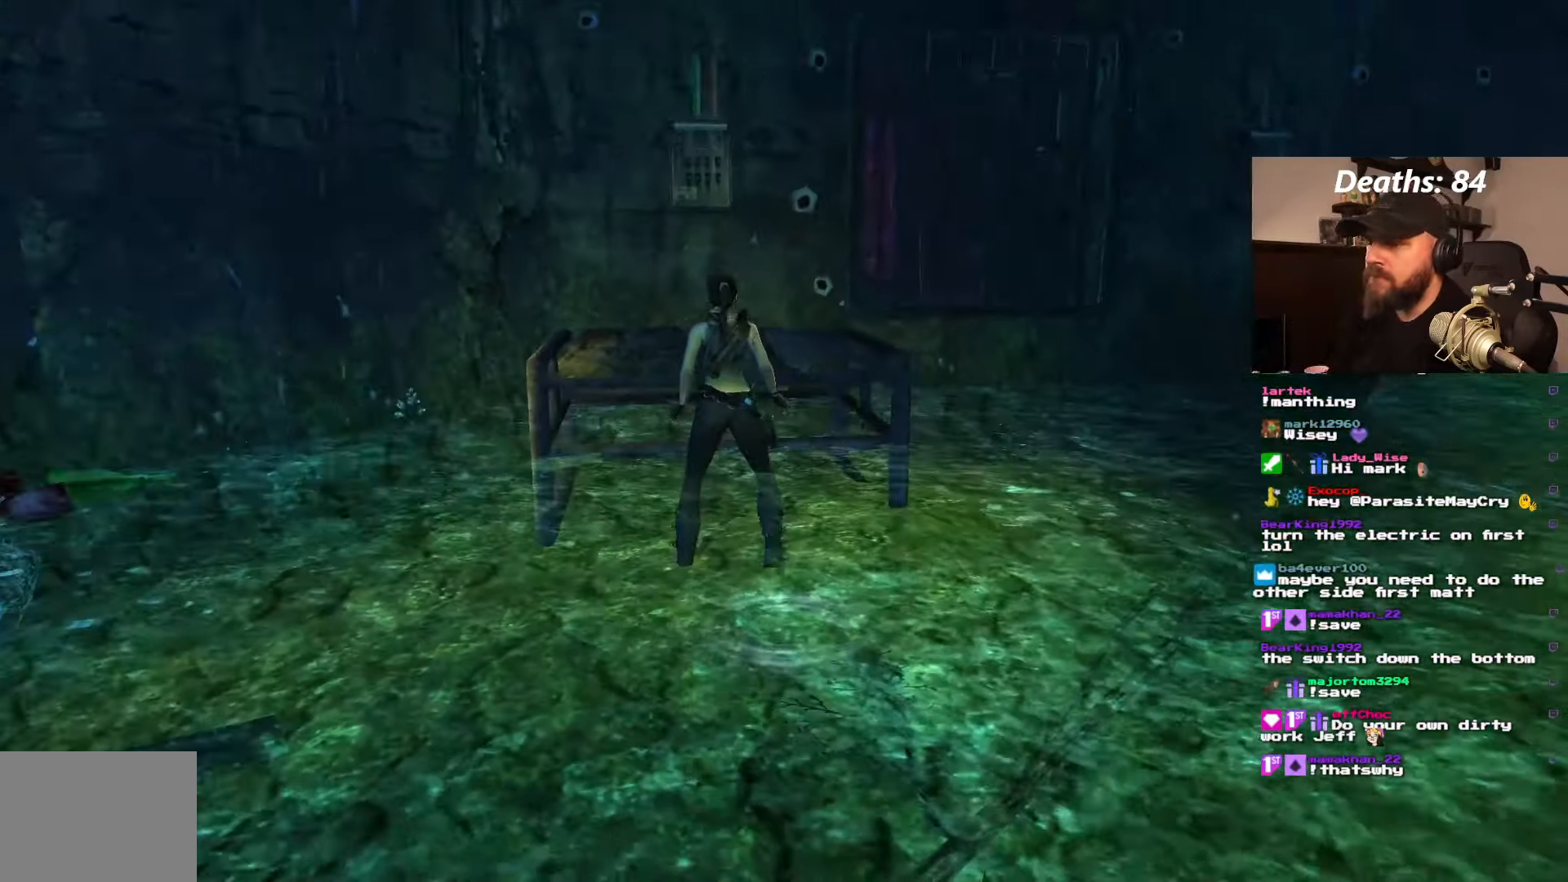
Gameplay with a controller (PlayStation layout); each line is a JSON object with the inputs held at the frame after it (dt_ms = milliseconds from this image to that frame). "events" lists button and stick changes between this image and that frame as [ms after this image, input, new state], when the widget could be followed in between. Not read: L3 R3.
{"dt_ms": 500, "buttons": ["DPAD_DOWN"], "left_stick": "center", "right_stick": "center", "events": [[400, "DPAD_DOWN", "down"]]}
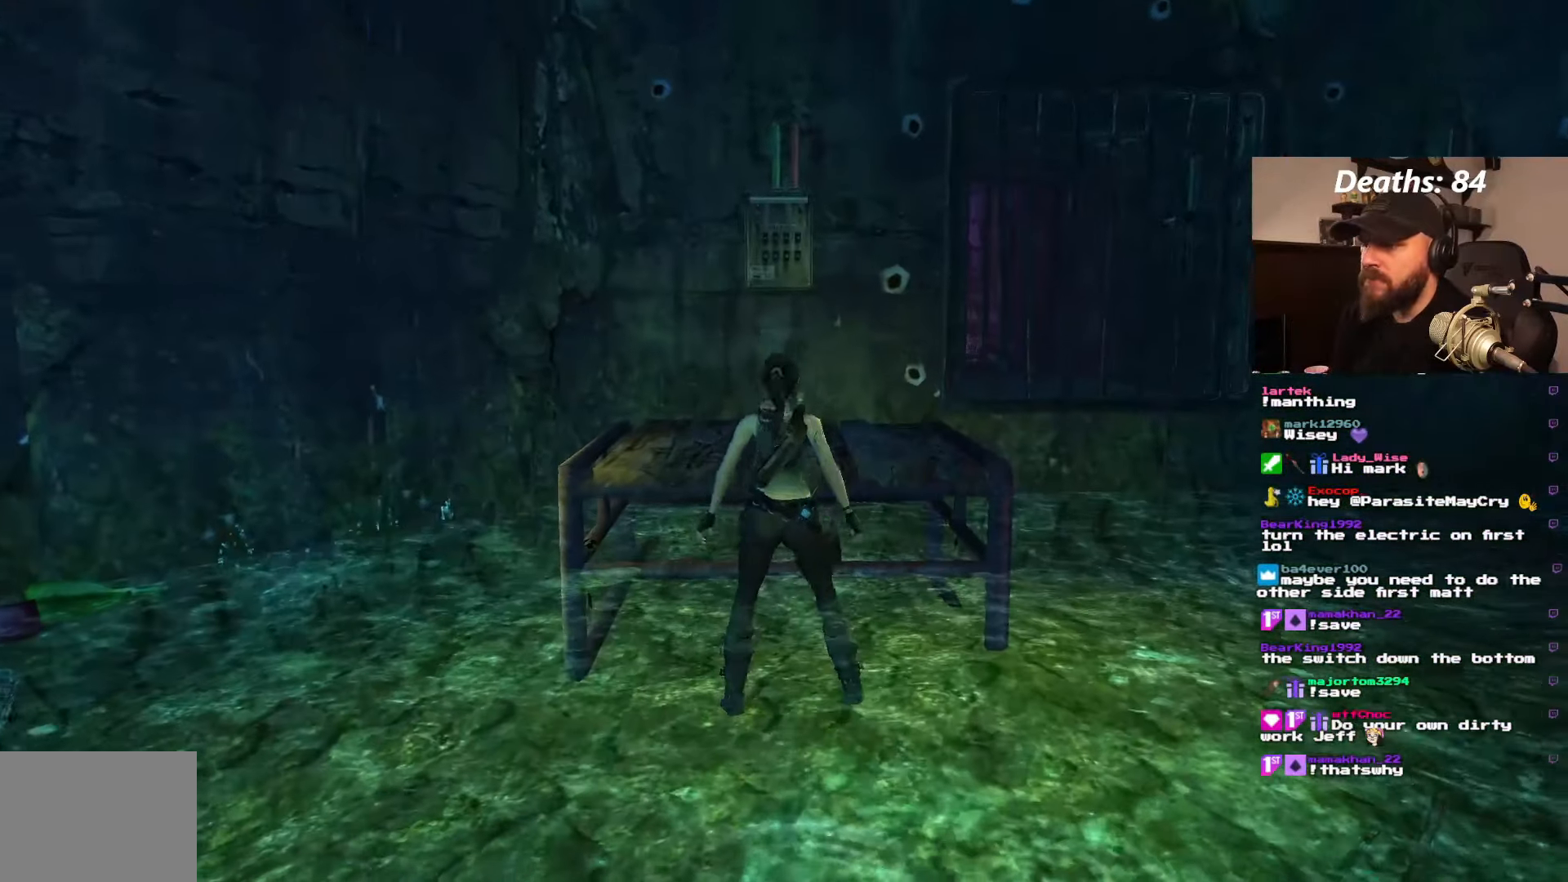
{"dt_ms": 500, "buttons": [], "left_stick": "center", "right_stick": "center", "events": [[66, "DPAD_DOWN", "up"]]}
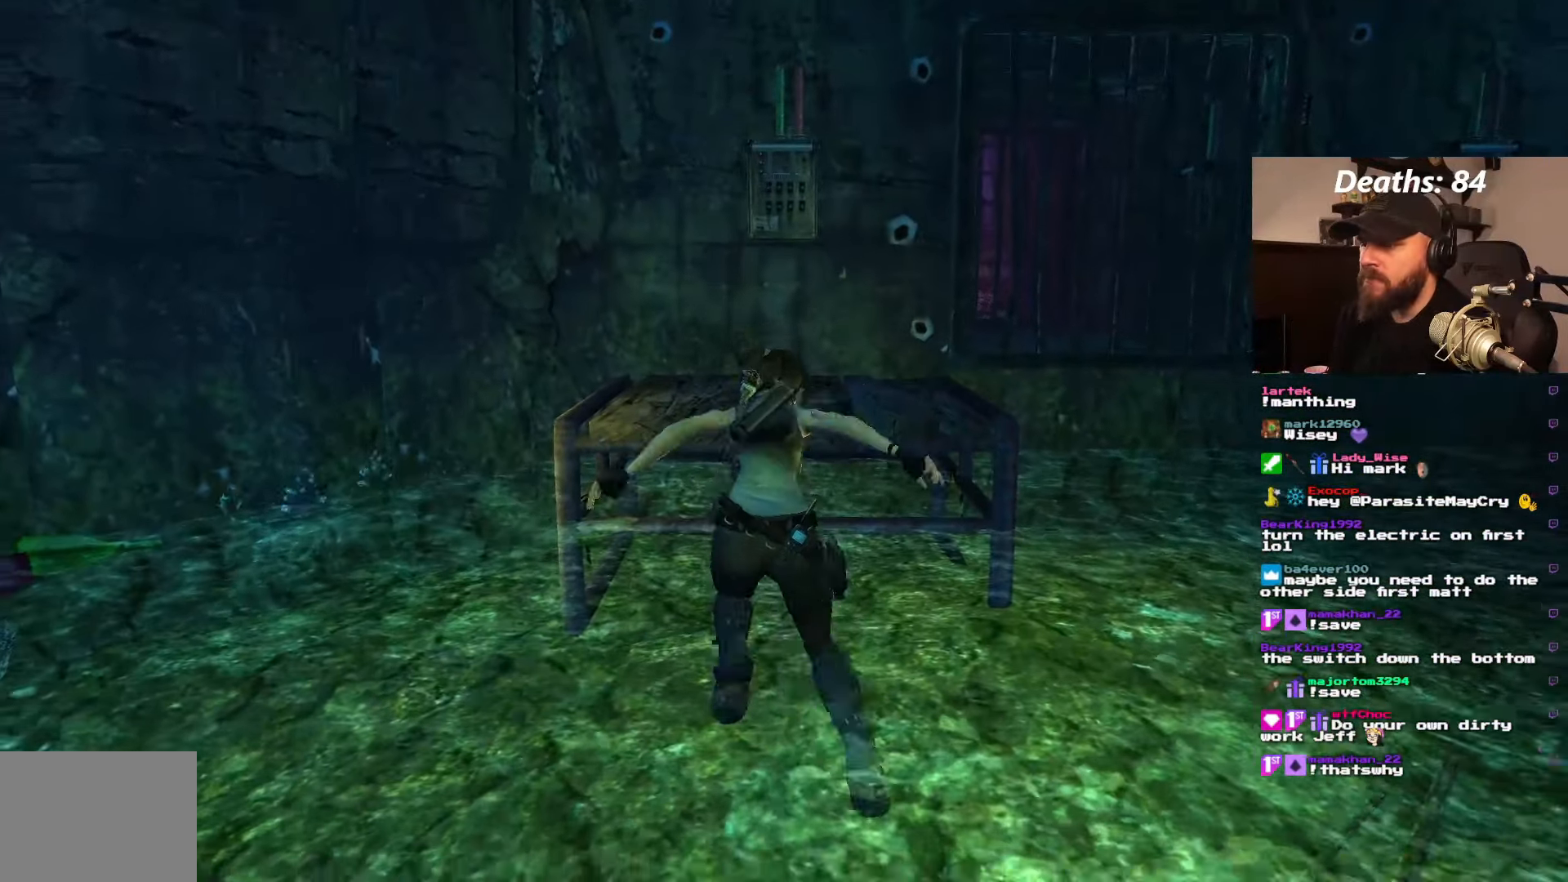
{"dt_ms": 1000, "buttons": ["DPAD_UP"], "left_stick": "center", "right_stick": "center", "events": [[100, "SQUARE", "down"], [233, "DPAD_UP", "down"], [650, "SQUARE", "up"]]}
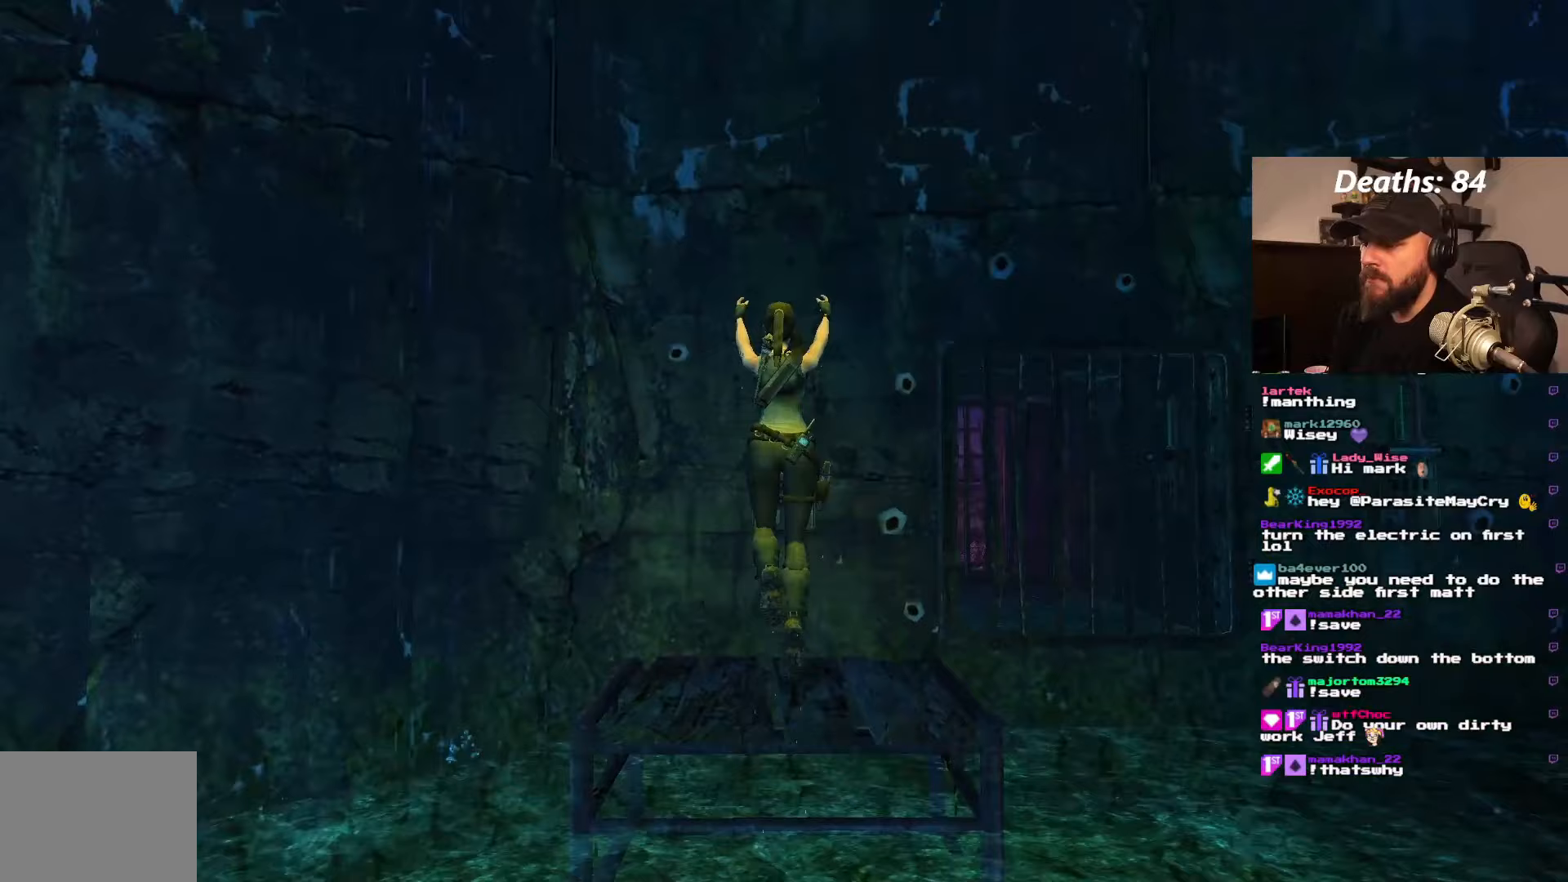
{"dt_ms": 500, "buttons": ["DPAD_UP"], "left_stick": "center", "right_stick": "center", "events": []}
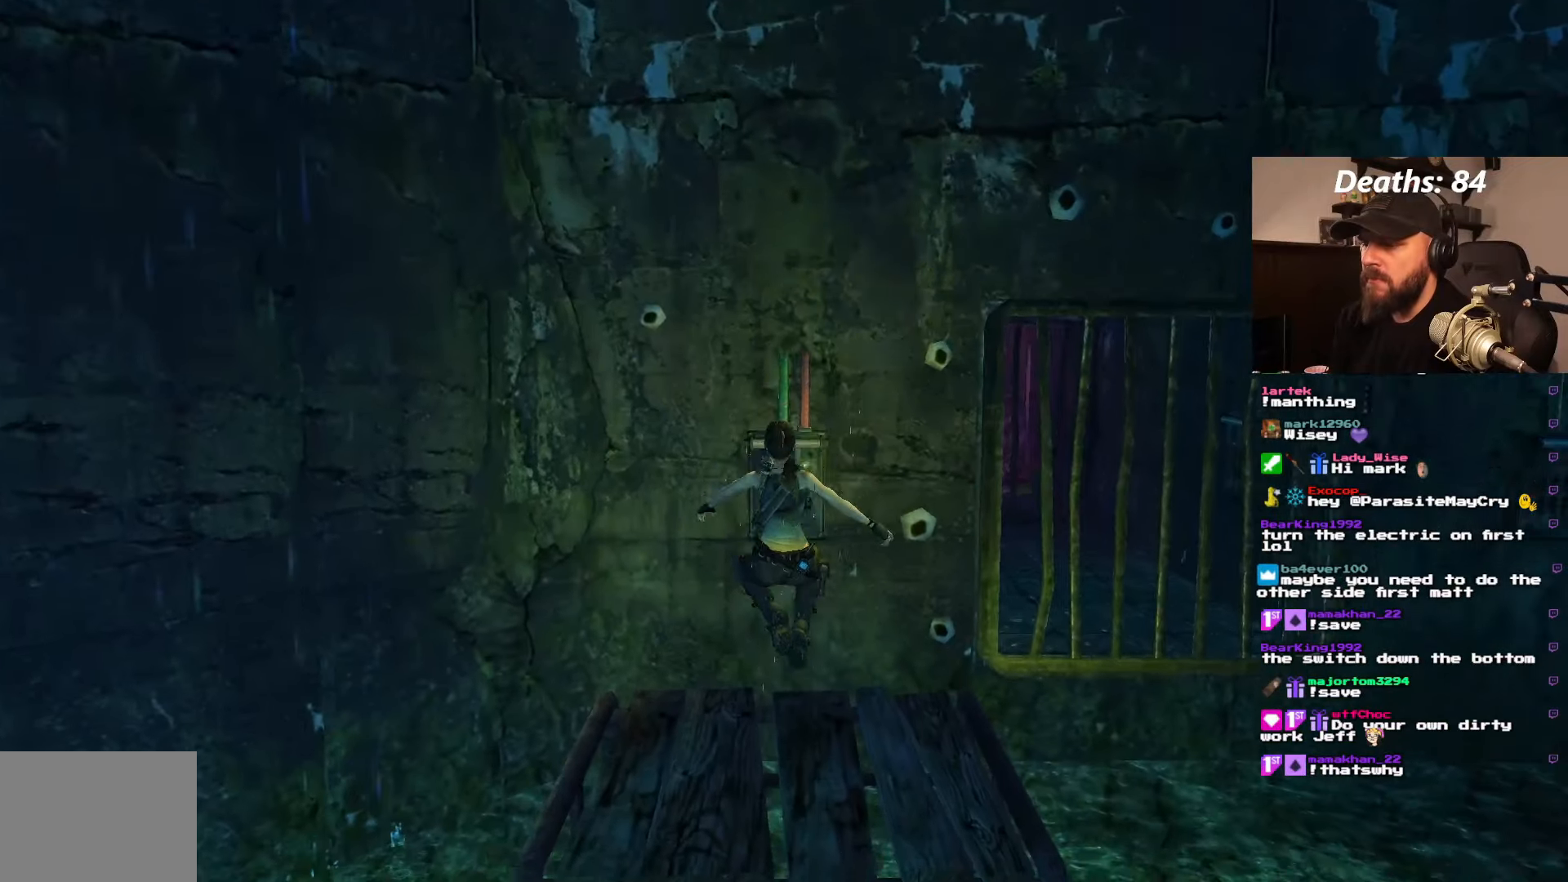
{"dt_ms": 500, "buttons": ["CROSS"], "left_stick": "center", "right_stick": "center", "events": [[33, "DPAD_UP", "up"], [217, "CROSS", "down"]]}
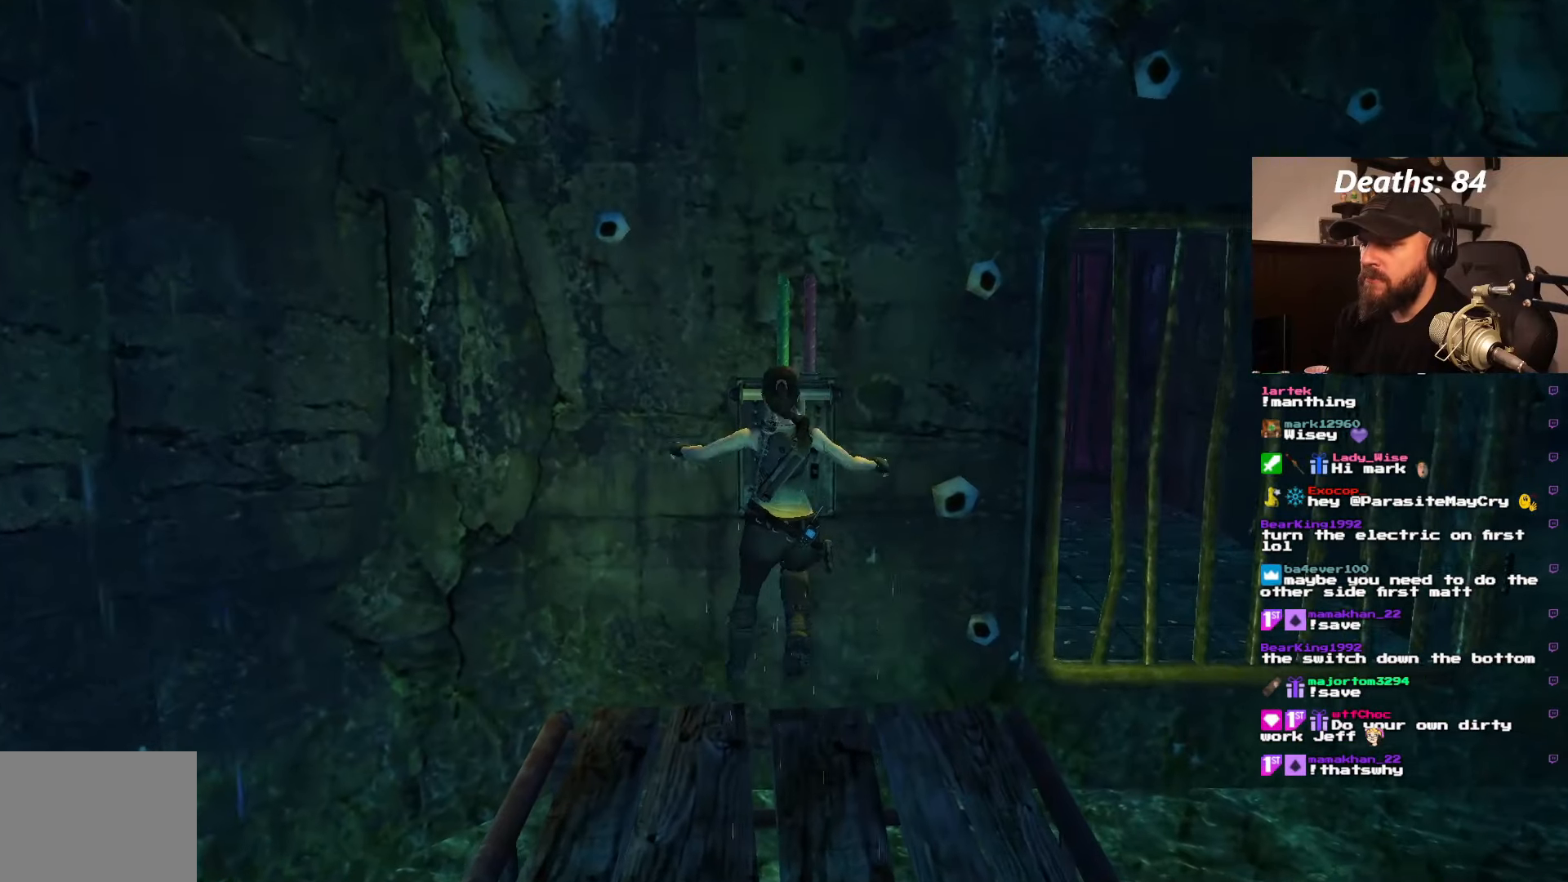
{"dt_ms": 500, "buttons": ["CROSS"], "left_stick": "center", "right_stick": "center", "events": []}
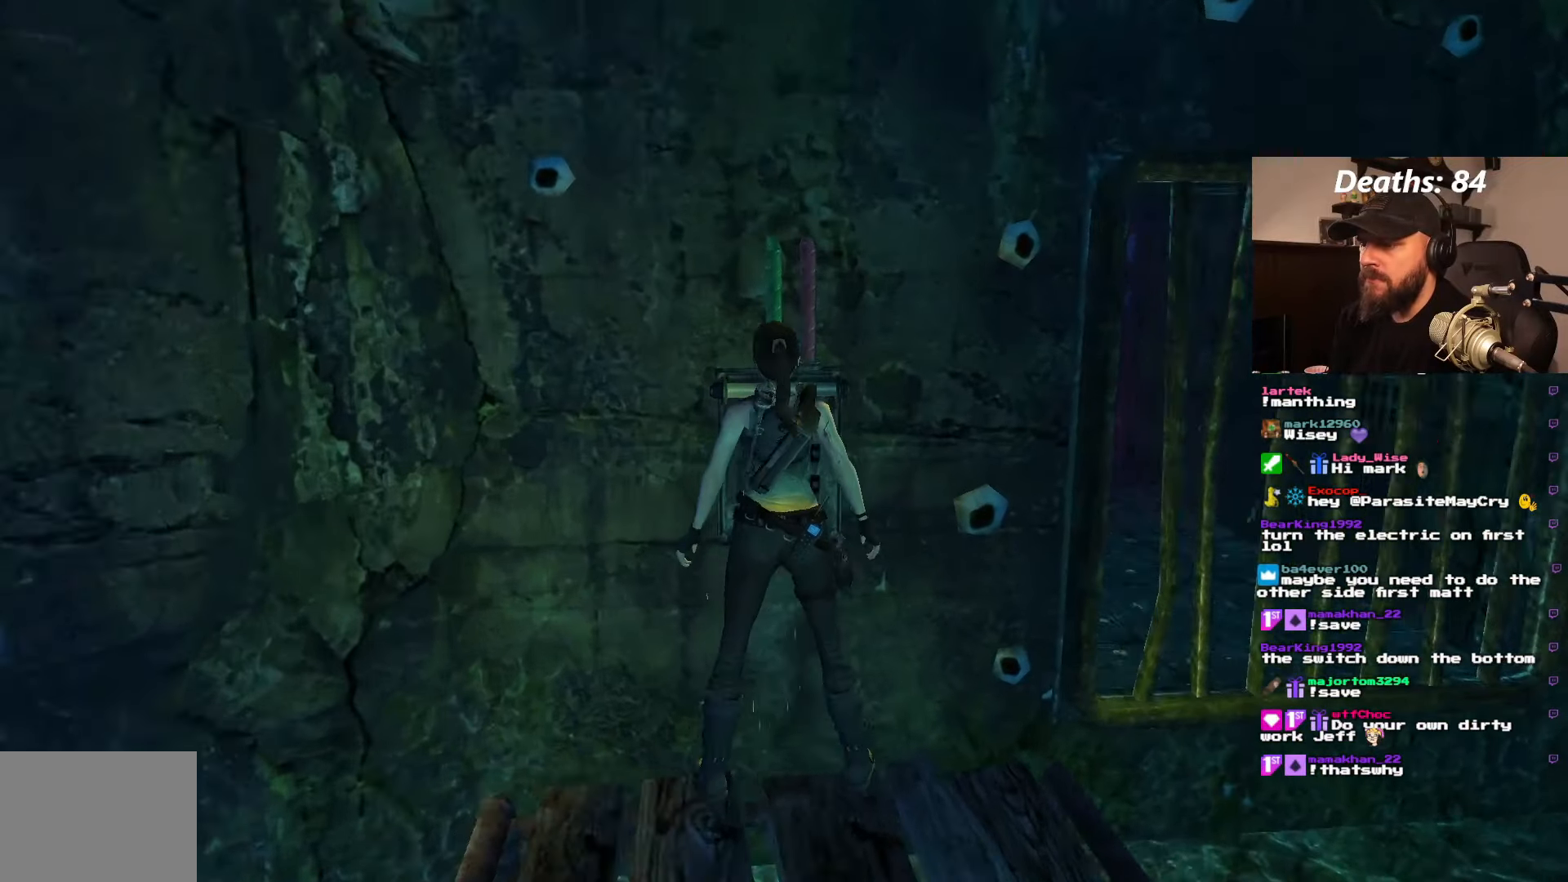
{"dt_ms": 500, "buttons": ["CROSS"], "left_stick": "center", "right_stick": "center", "events": []}
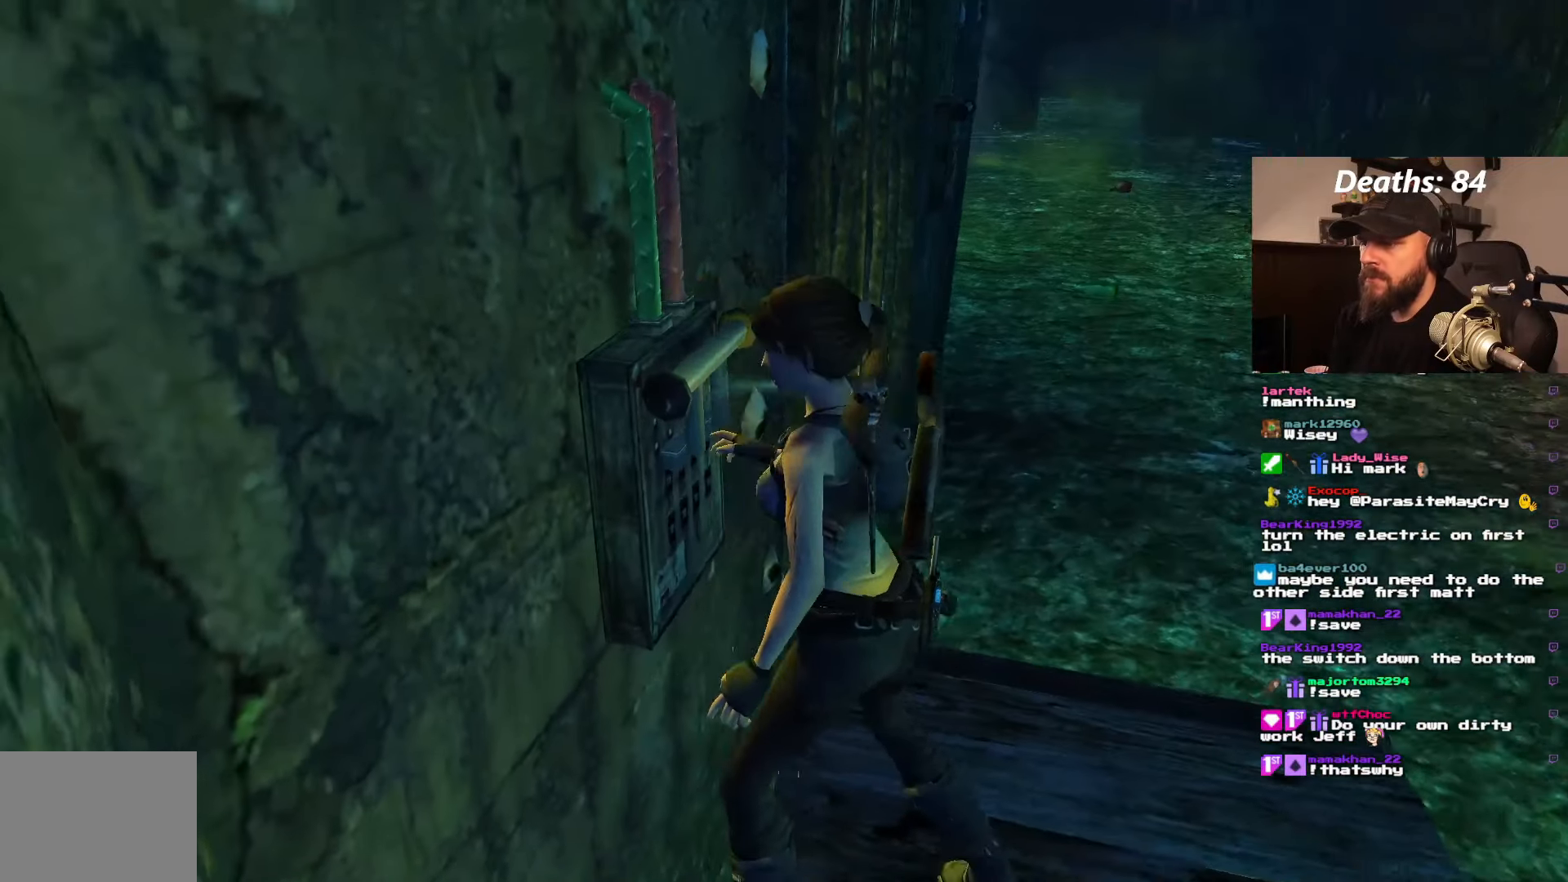
{"dt_ms": 500, "buttons": [], "left_stick": "center", "right_stick": "center", "events": [[167, "CROSS", "up"]]}
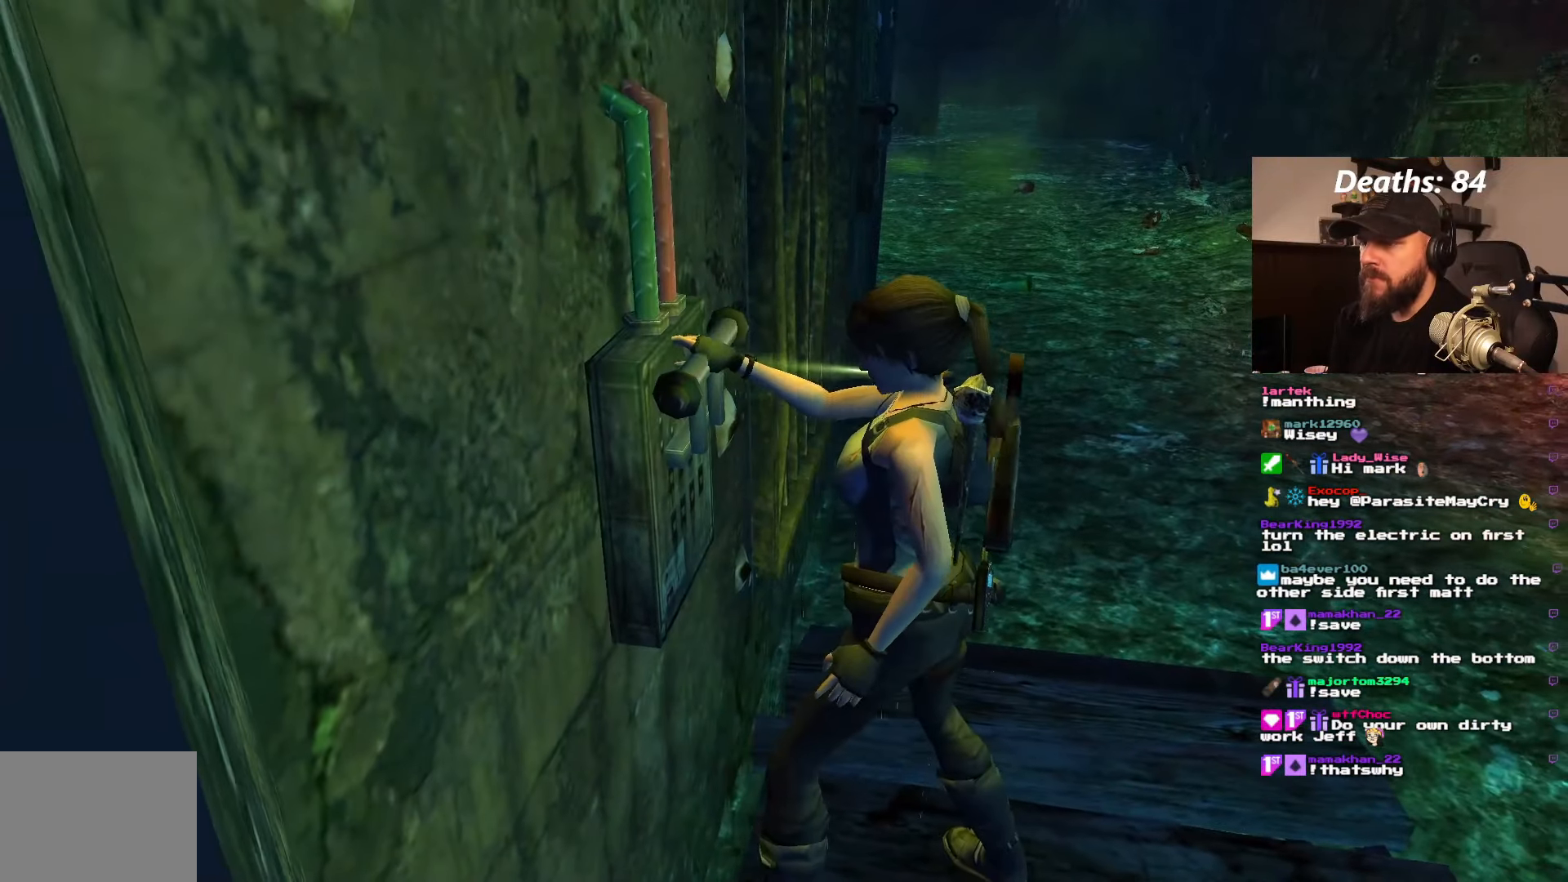
{"dt_ms": 500, "buttons": [], "left_stick": "center", "right_stick": "center", "events": []}
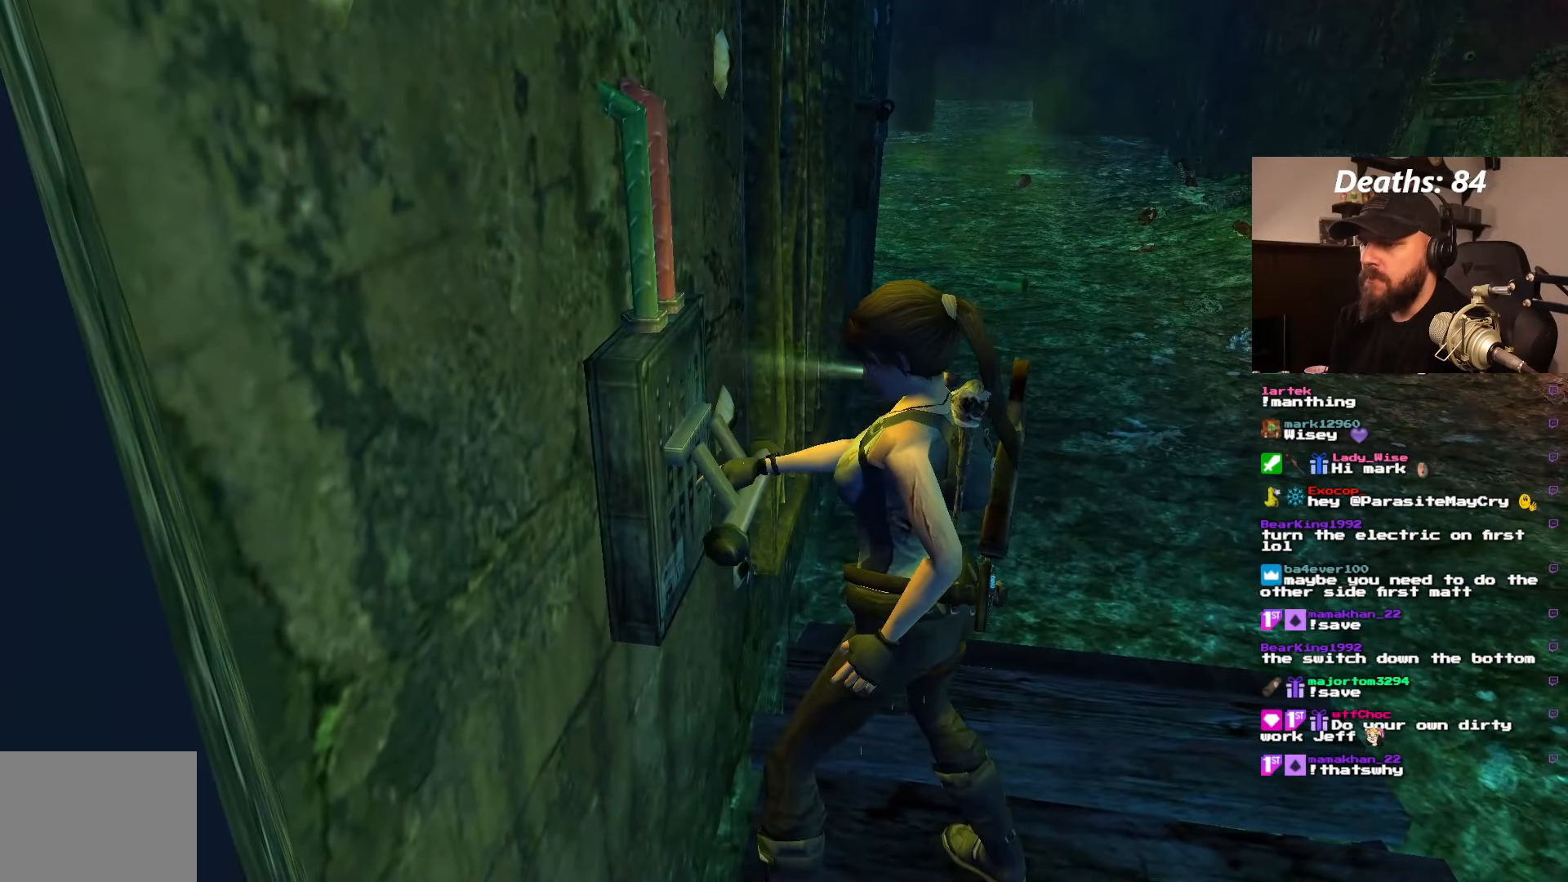
{"dt_ms": 500, "buttons": [], "left_stick": "center", "right_stick": "center", "events": []}
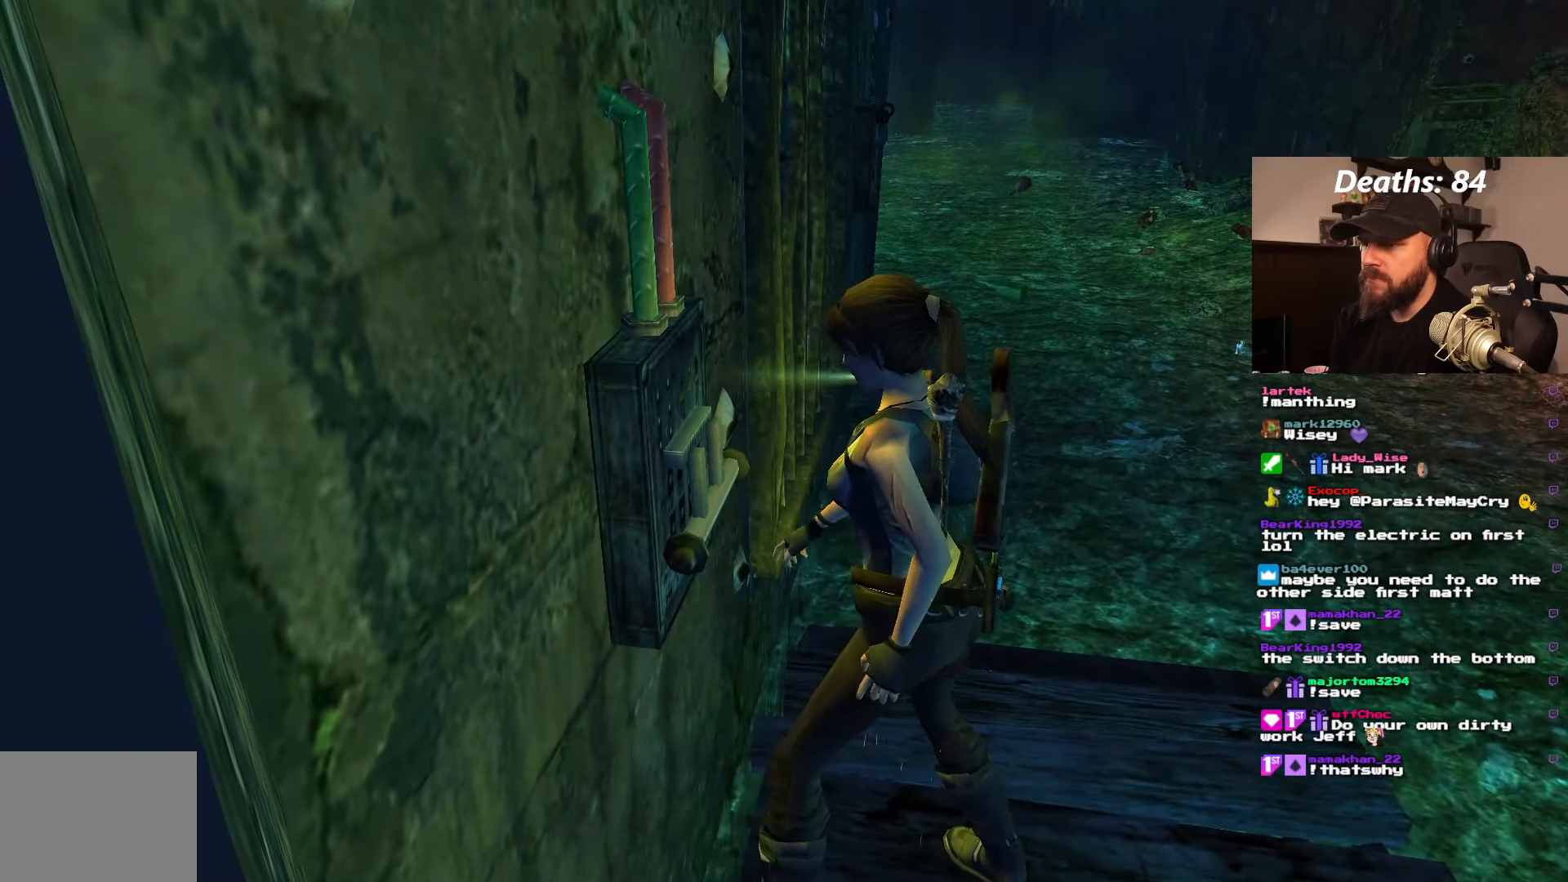
{"dt_ms": 500, "buttons": [], "left_stick": "center", "right_stick": "center", "events": []}
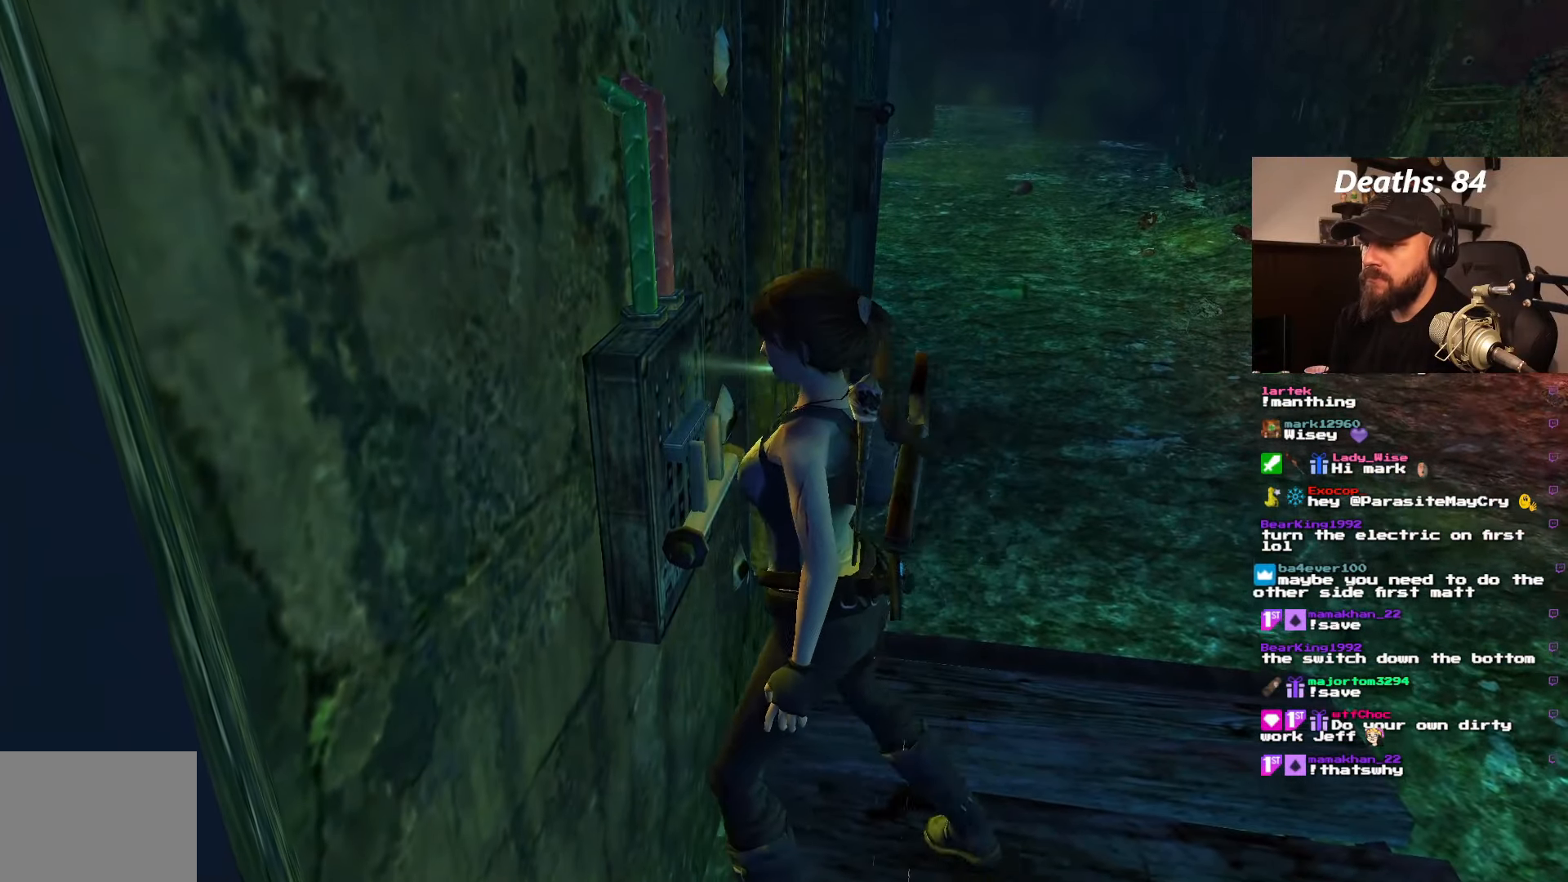
{"dt_ms": 500, "buttons": [], "left_stick": "center", "right_stick": "center", "events": [[350, "DPAD_DOWN", "down"], [434, "DPAD_DOWN", "up"]]}
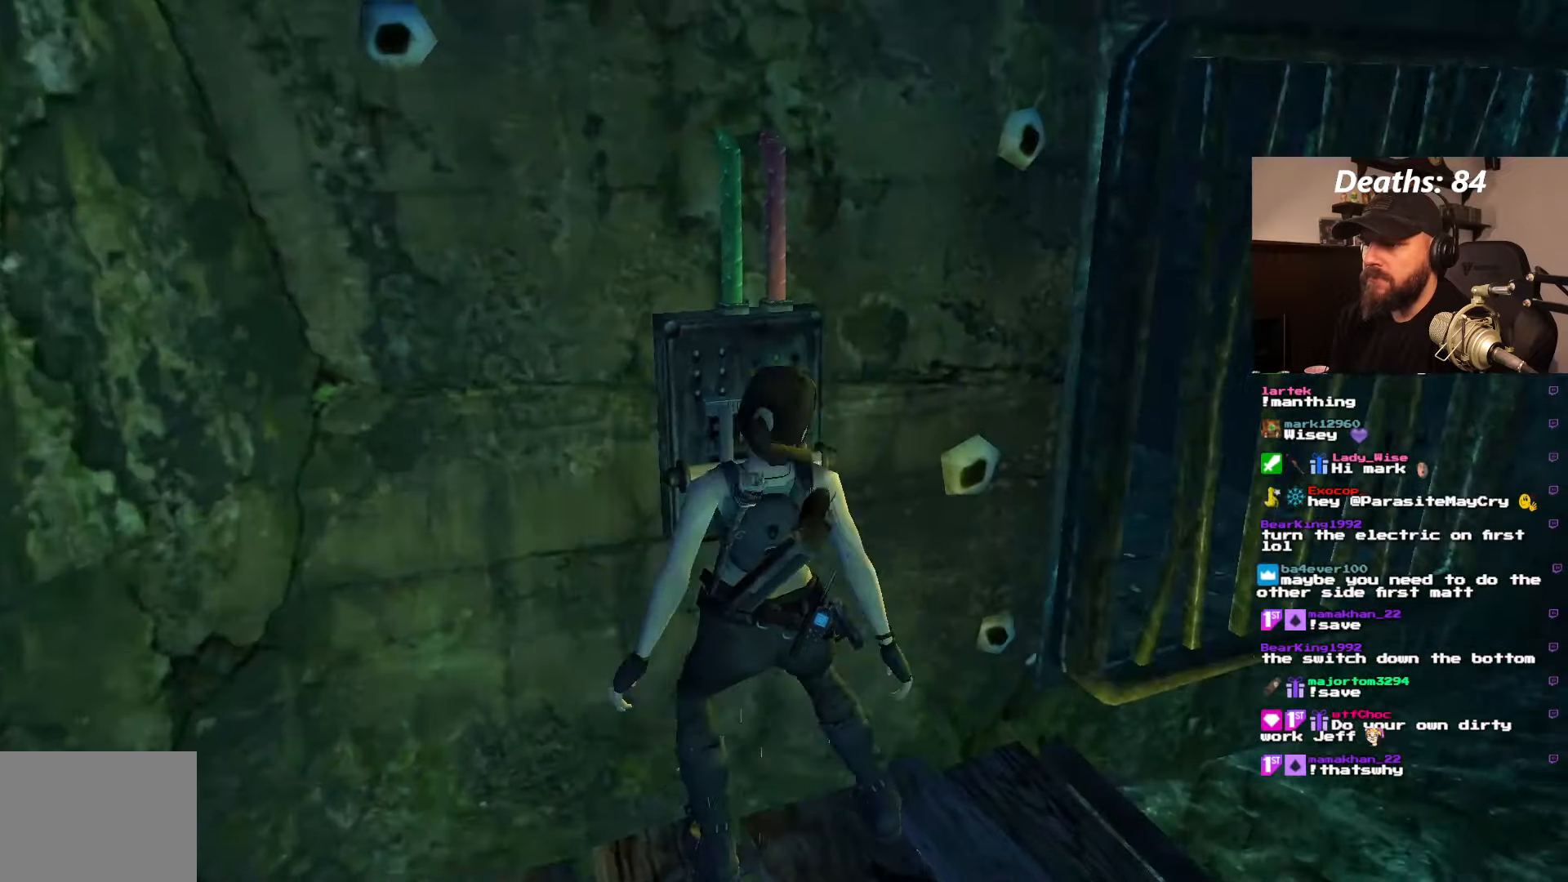
{"dt_ms": 500, "buttons": ["DPAD_RIGHT"], "left_stick": "center", "right_stick": "center", "events": [[34, "DPAD_RIGHT", "down"]]}
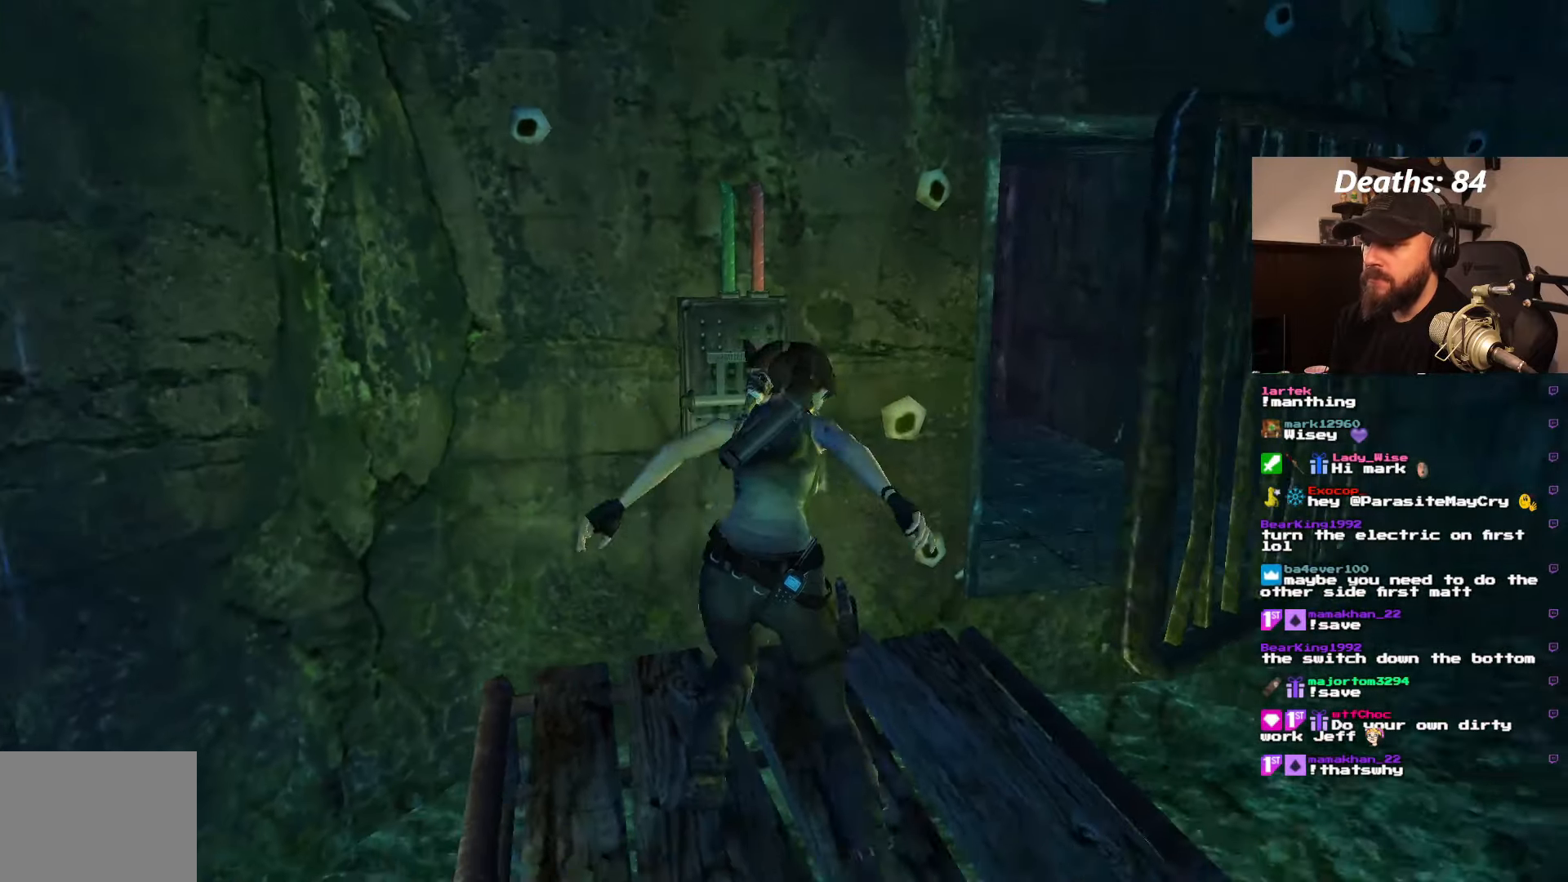
{"dt_ms": 500, "buttons": [], "left_stick": "center", "right_stick": "center", "events": [[417, "DPAD_RIGHT", "up"]]}
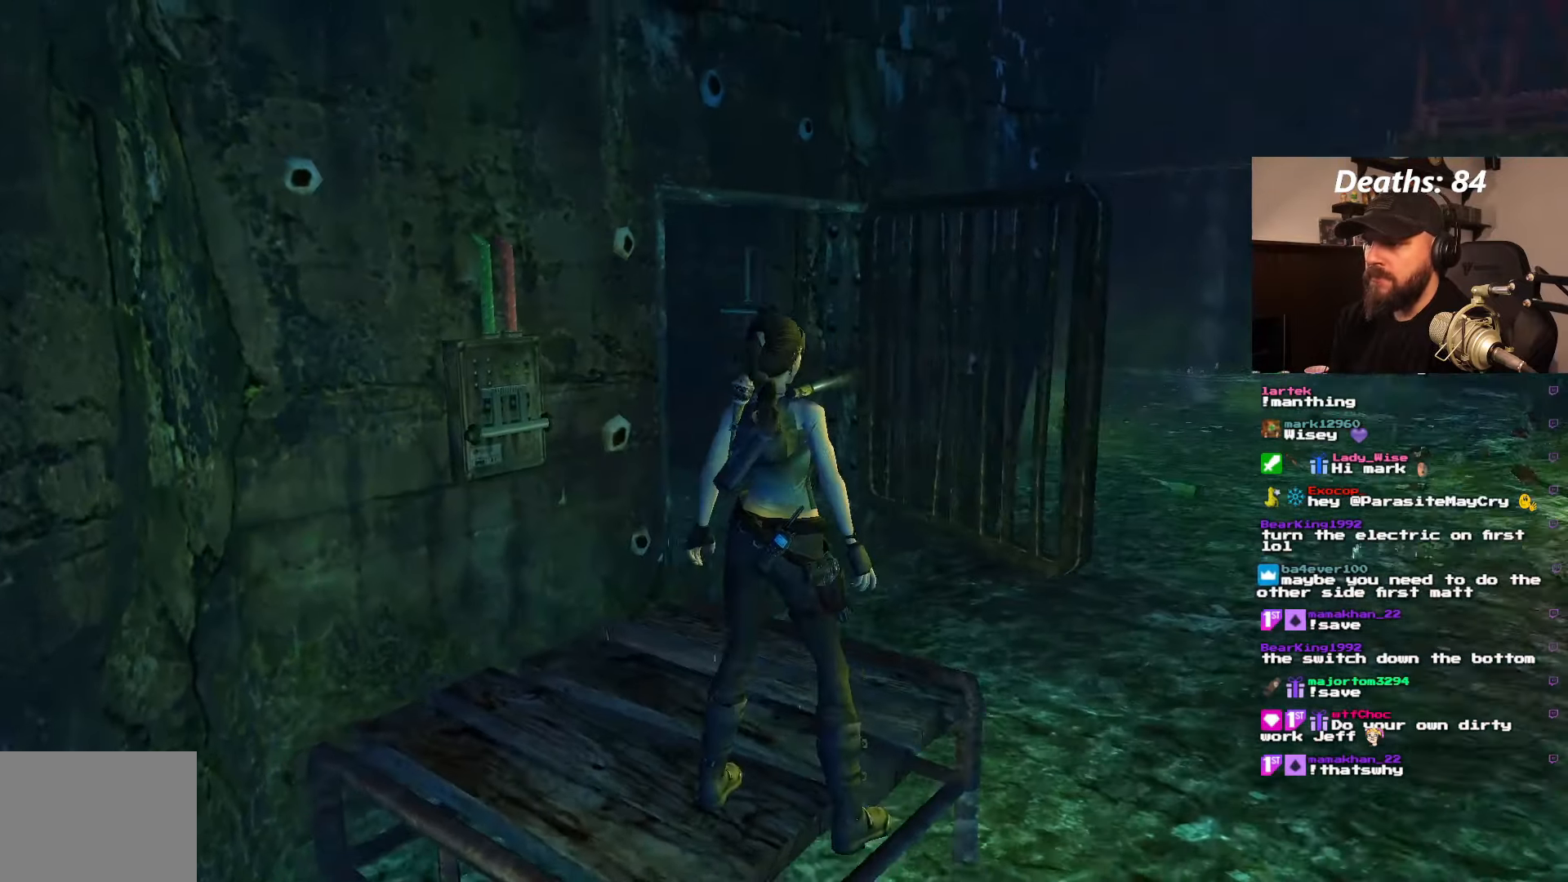
{"dt_ms": 500, "buttons": [], "left_stick": "center", "right_stick": "center", "events": []}
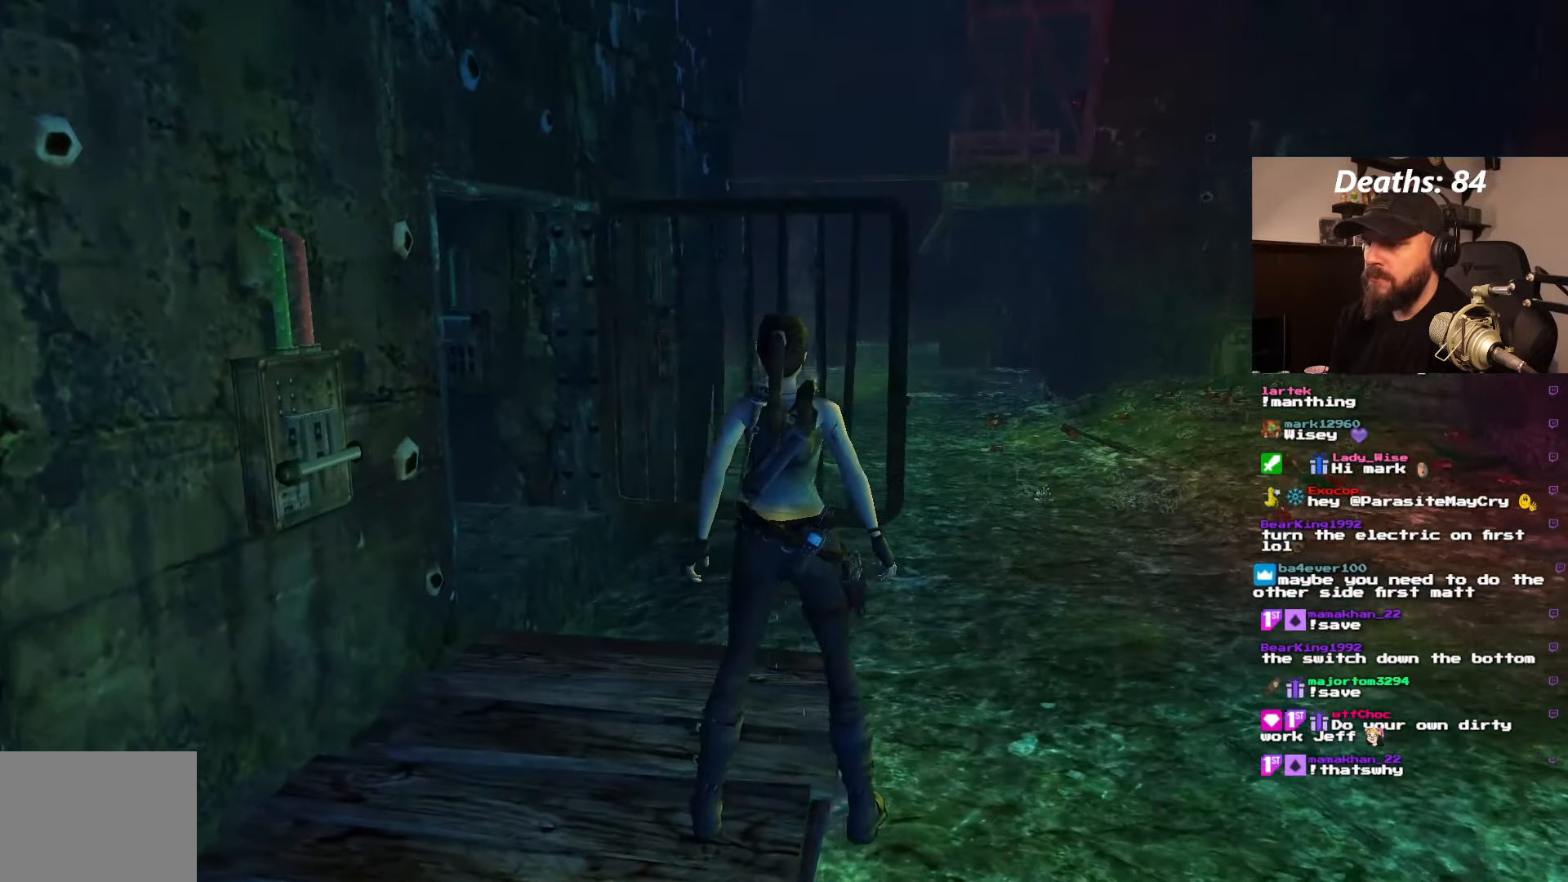
{"dt_ms": 500, "buttons": [], "left_stick": "center", "right_stick": "center", "events": []}
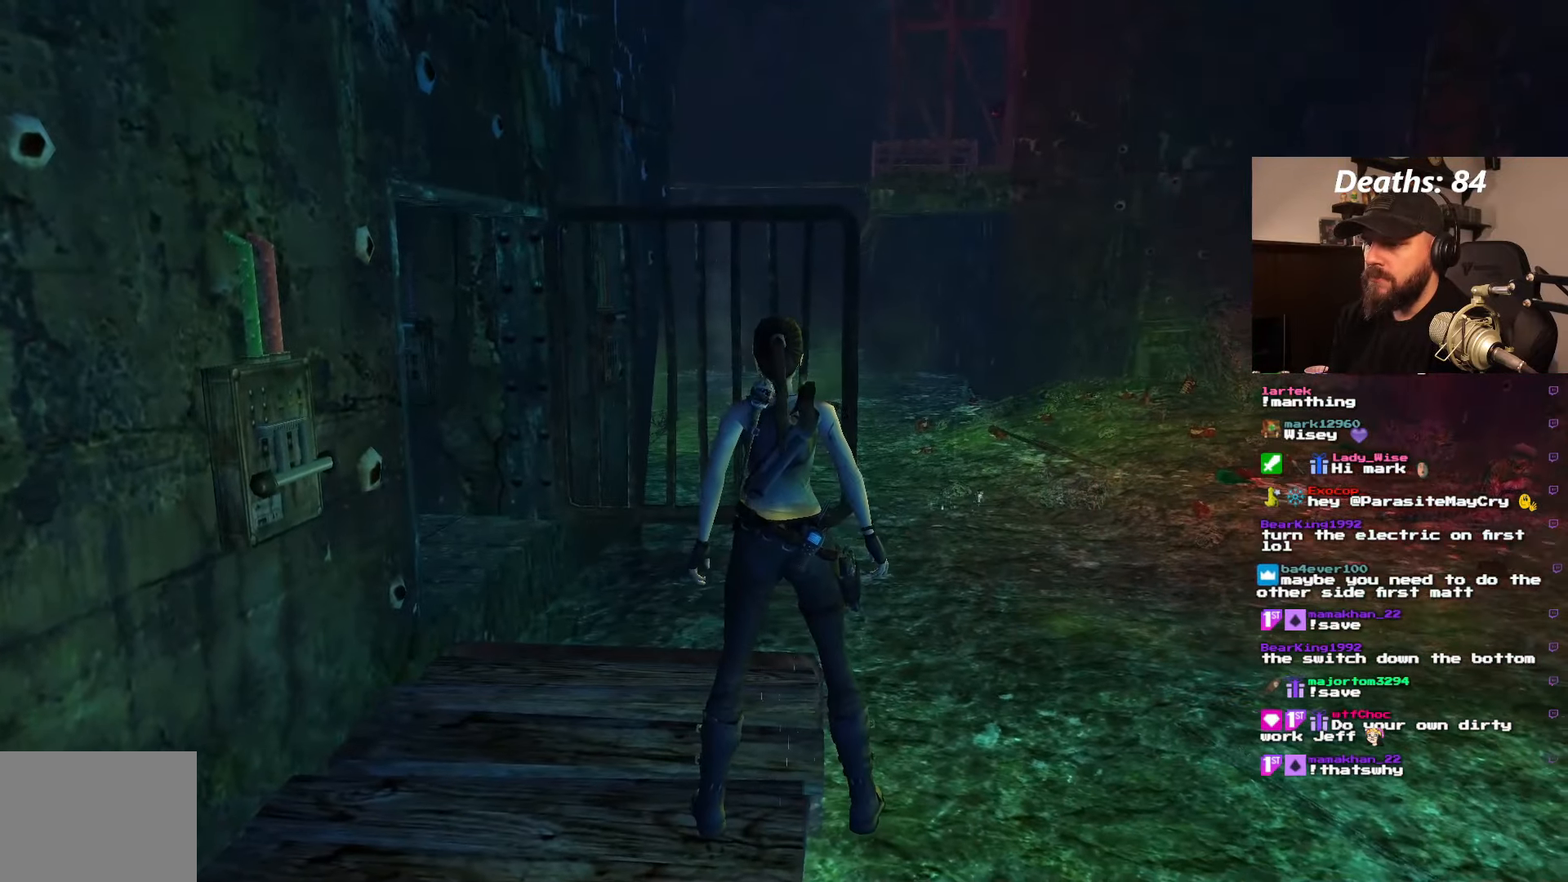
{"dt_ms": 500, "buttons": [], "left_stick": "center", "right_stick": "center", "events": []}
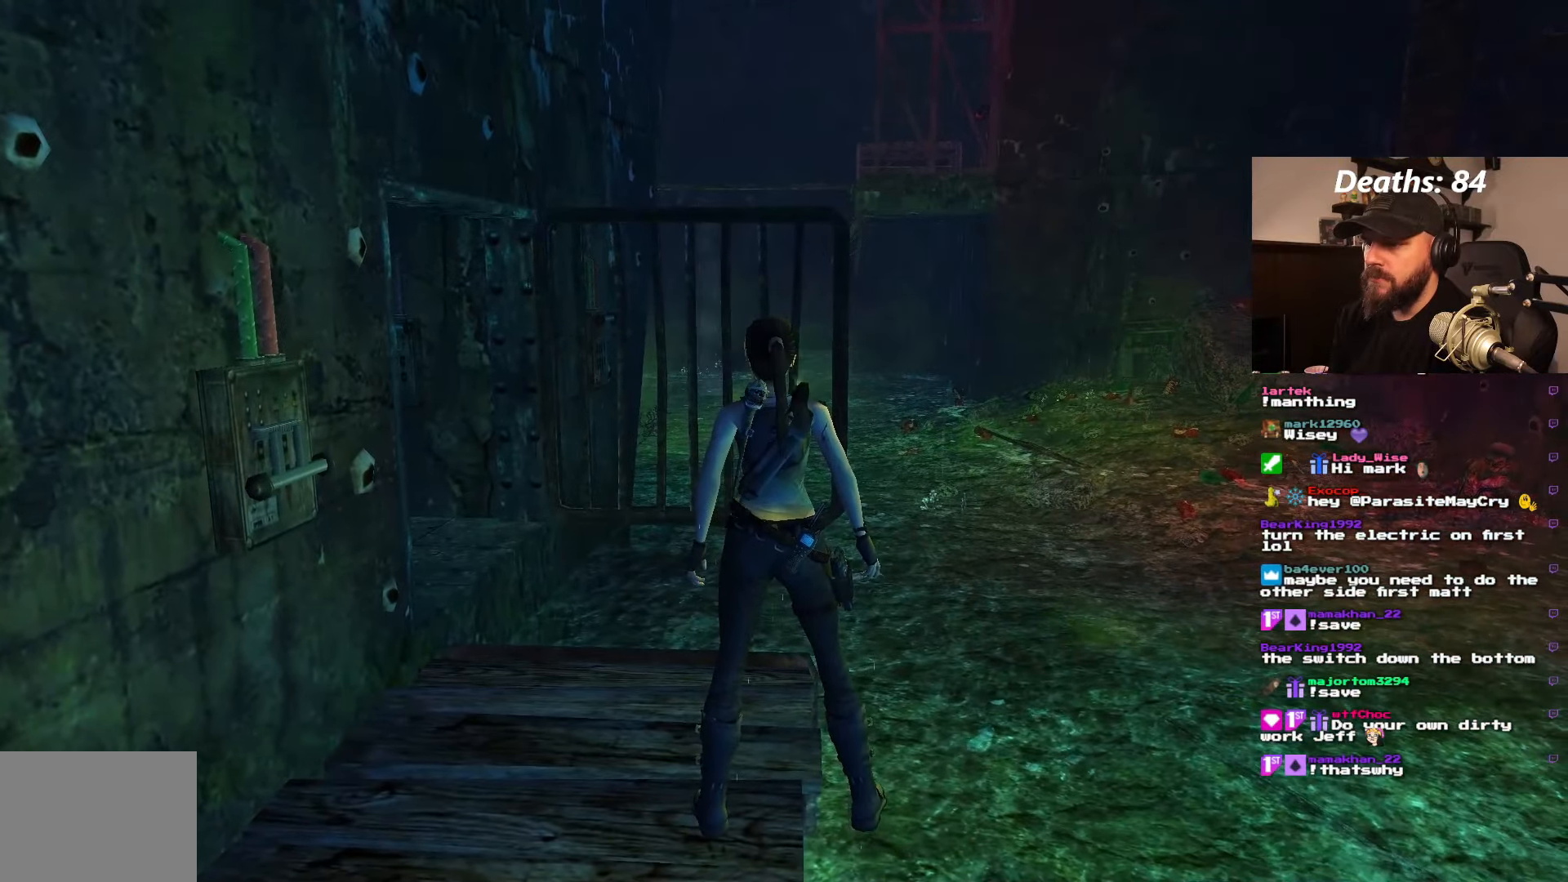
{"dt_ms": 500, "buttons": ["DPAD_LEFT"], "left_stick": "center", "right_stick": "center", "events": [[317, "DPAD_LEFT", "down"]]}
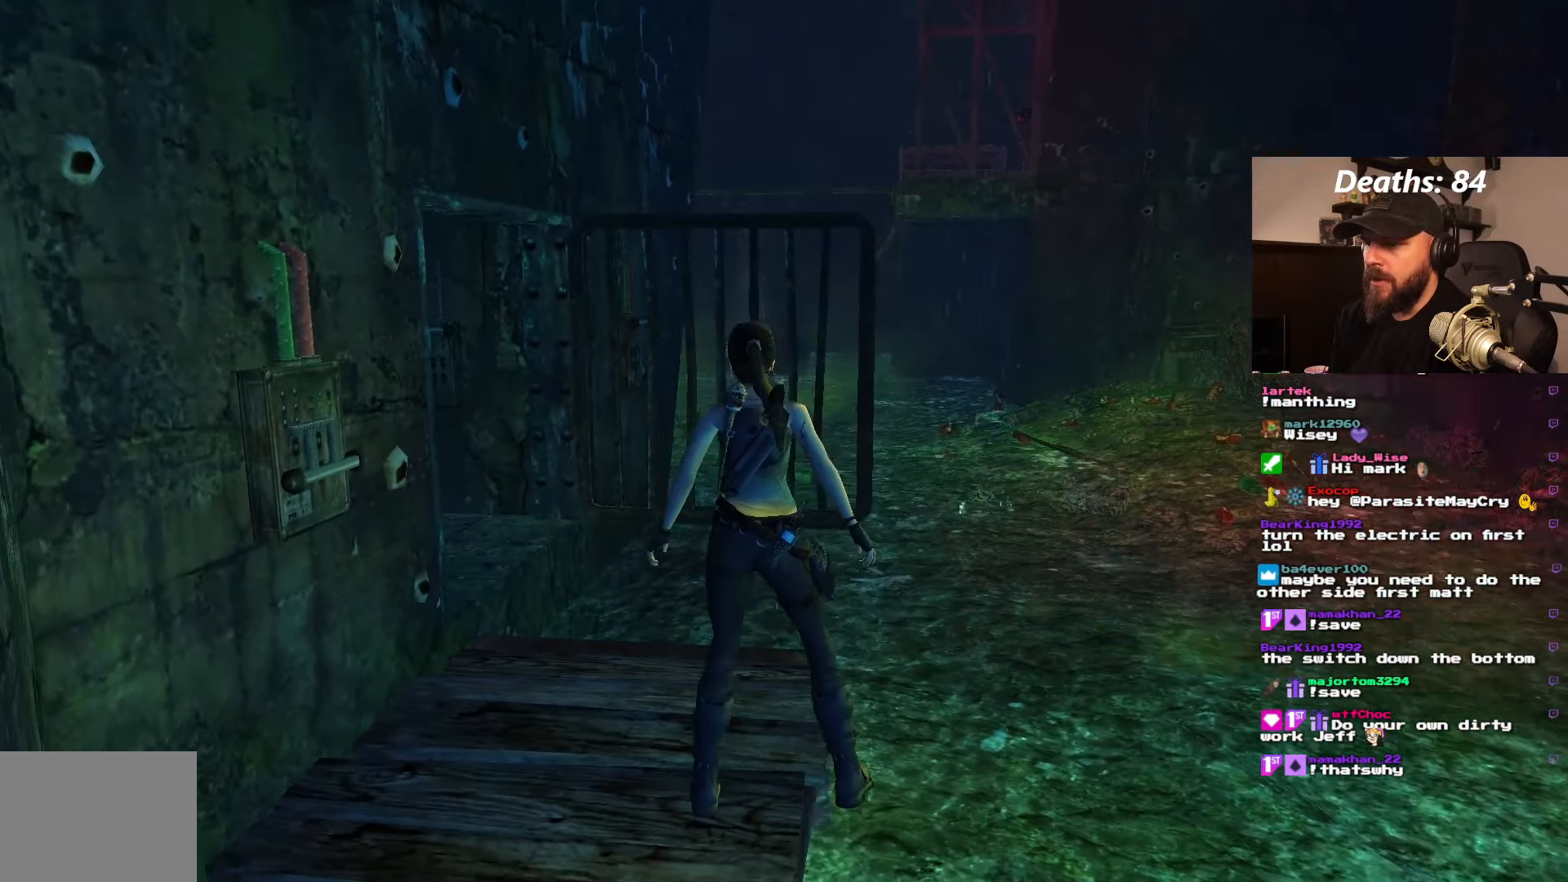
{"dt_ms": 500, "buttons": [], "left_stick": "center", "right_stick": "center", "events": [[467, "DPAD_LEFT", "up"]]}
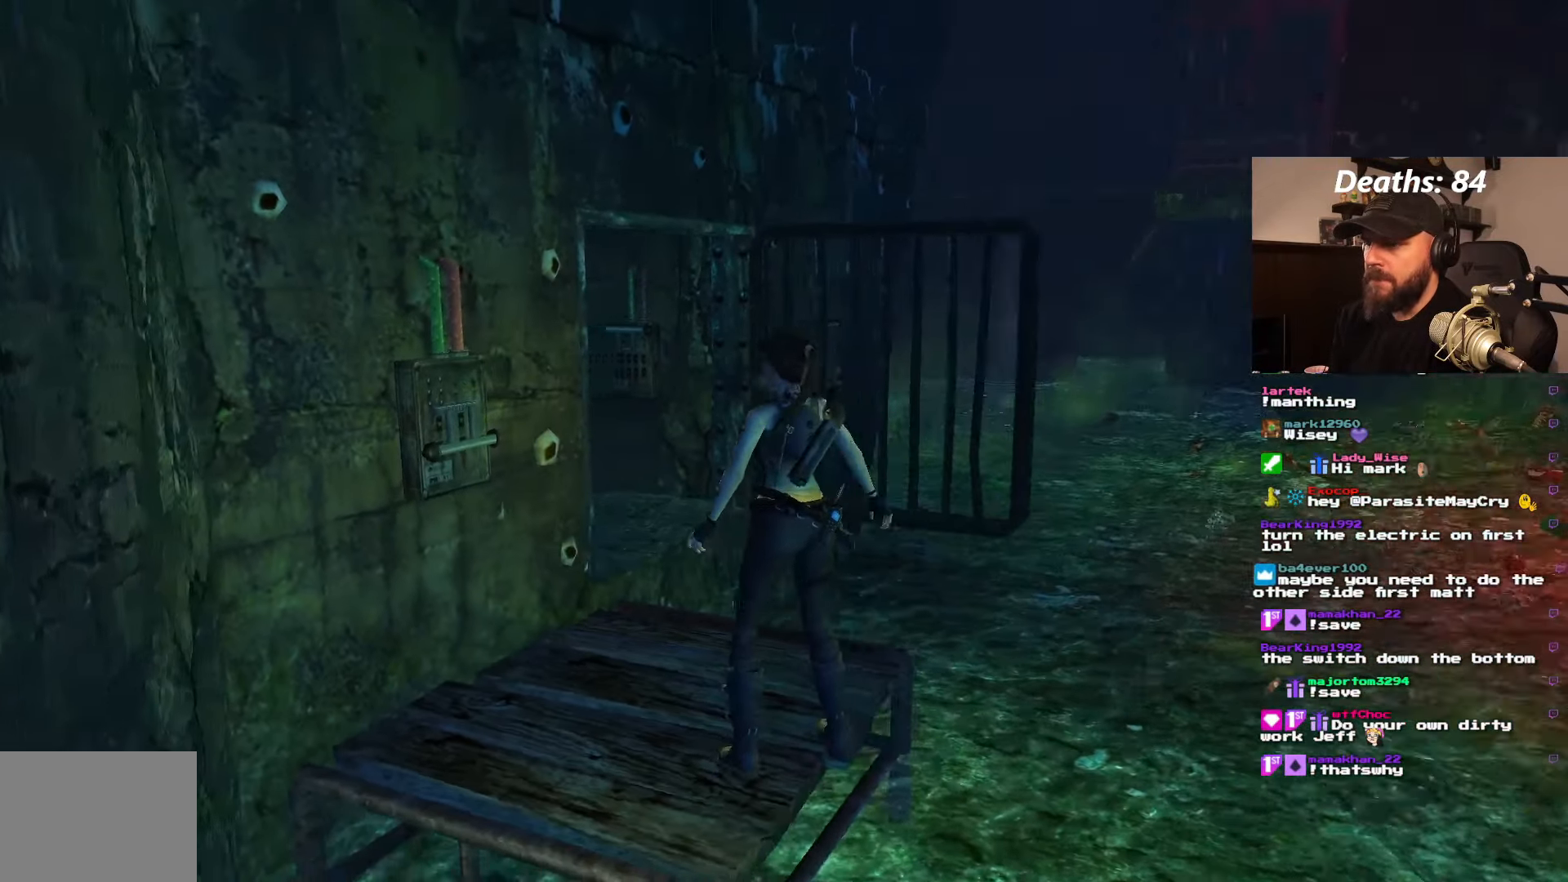
{"dt_ms": 500, "buttons": ["DPAD_LEFT"], "left_stick": "center", "right_stick": "center", "events": [[400, "DPAD_LEFT", "down"]]}
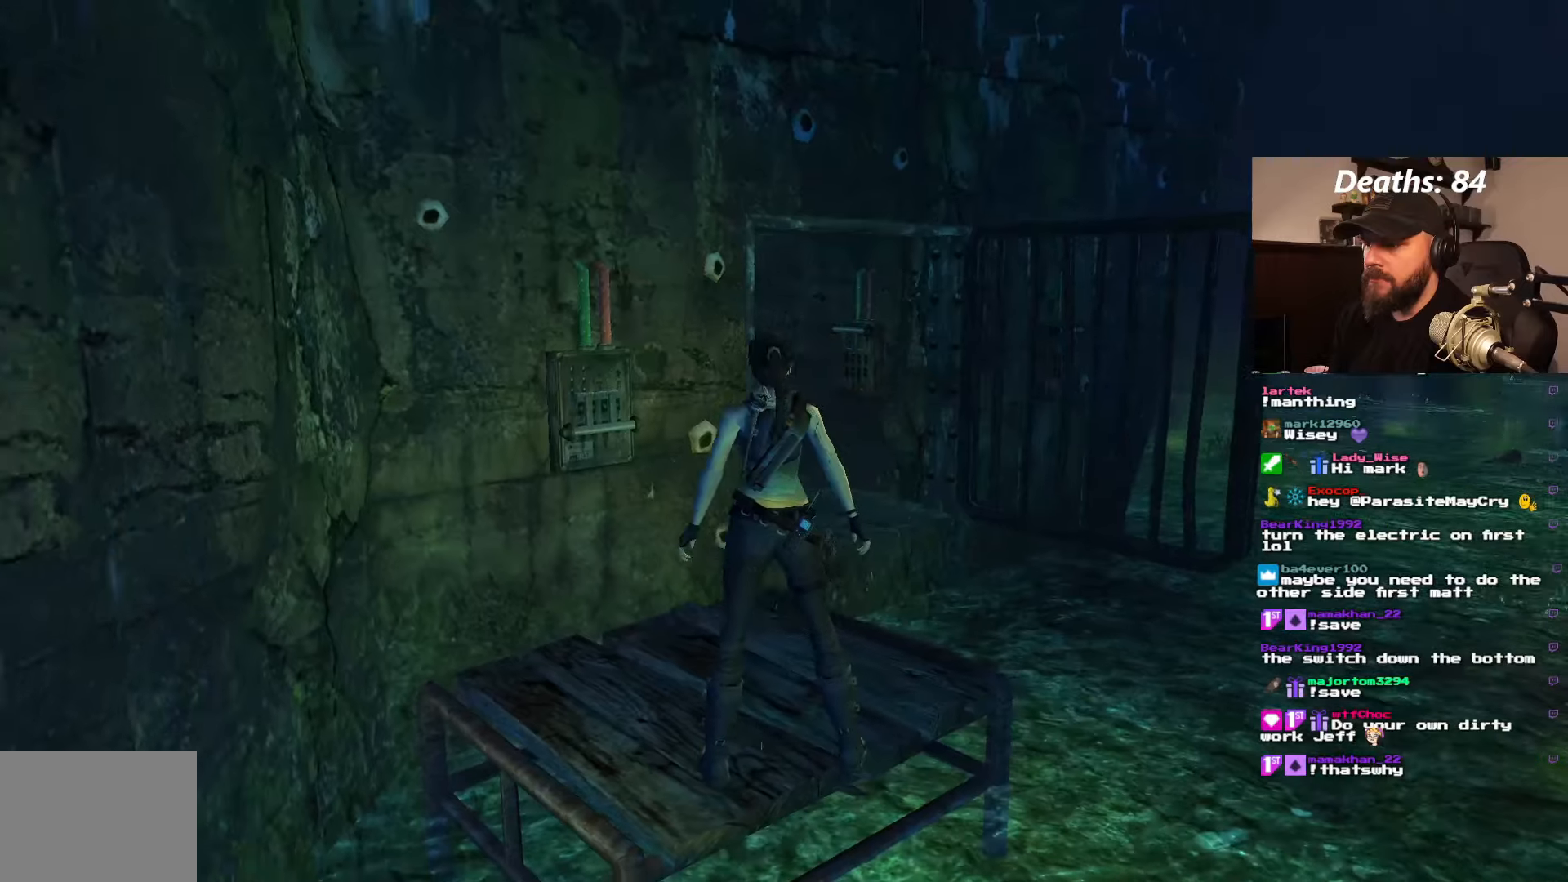
{"dt_ms": 500, "buttons": ["DPAD_LEFT"], "left_stick": "center", "right_stick": "center", "events": []}
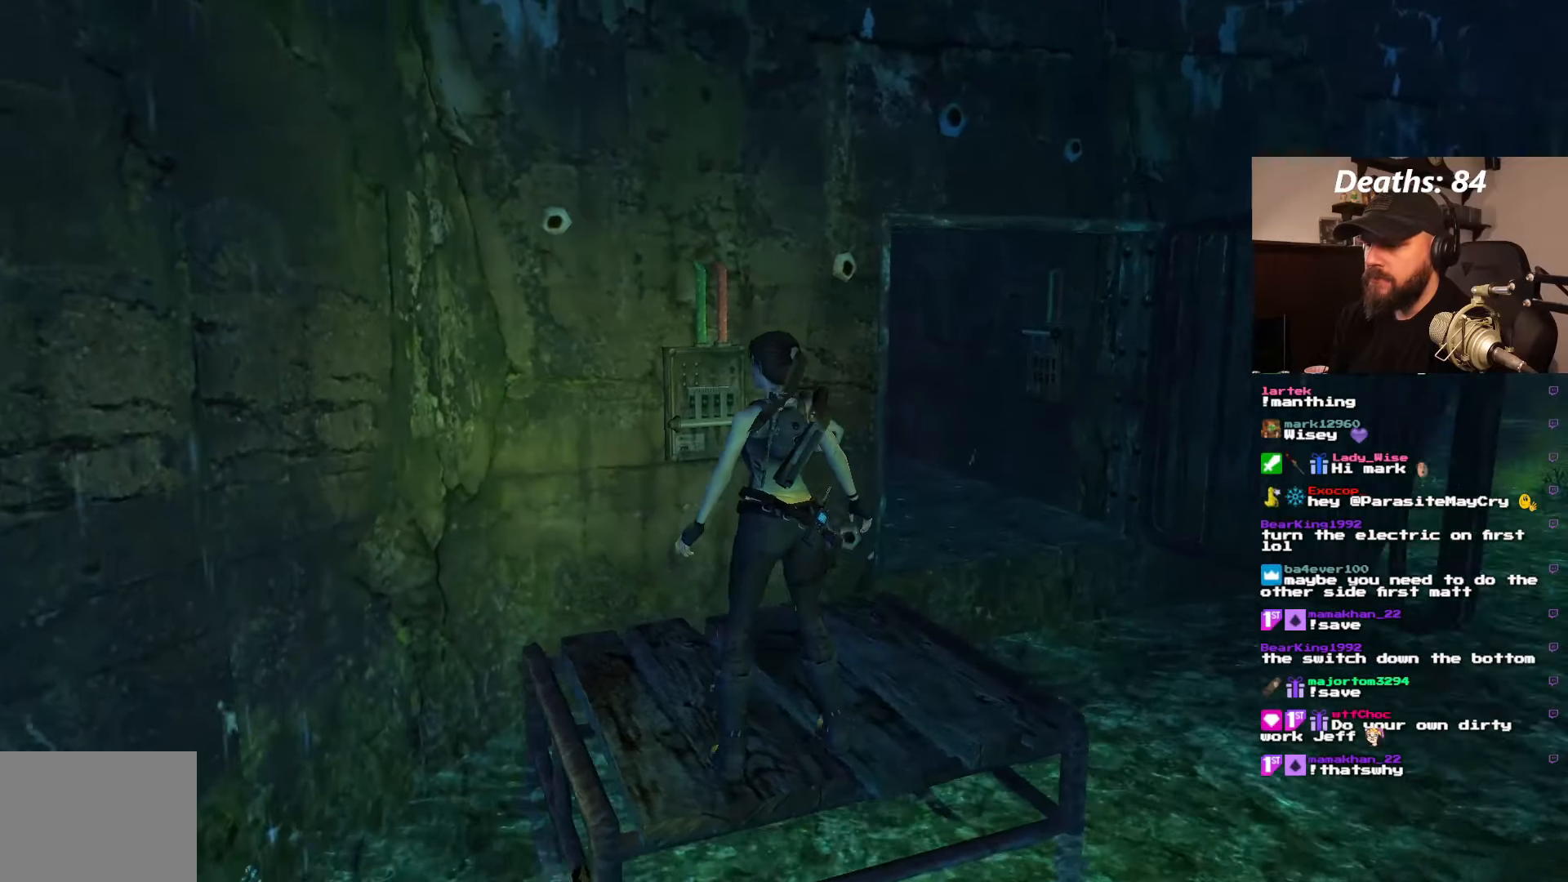
{"dt_ms": 500, "buttons": ["DPAD_RIGHT"], "left_stick": "center", "right_stick": "center", "events": [[300, "DPAD_LEFT", "up"], [300, "DPAD_UP", "down"], [416, "DPAD_UP", "up"], [433, "DPAD_RIGHT", "down"]]}
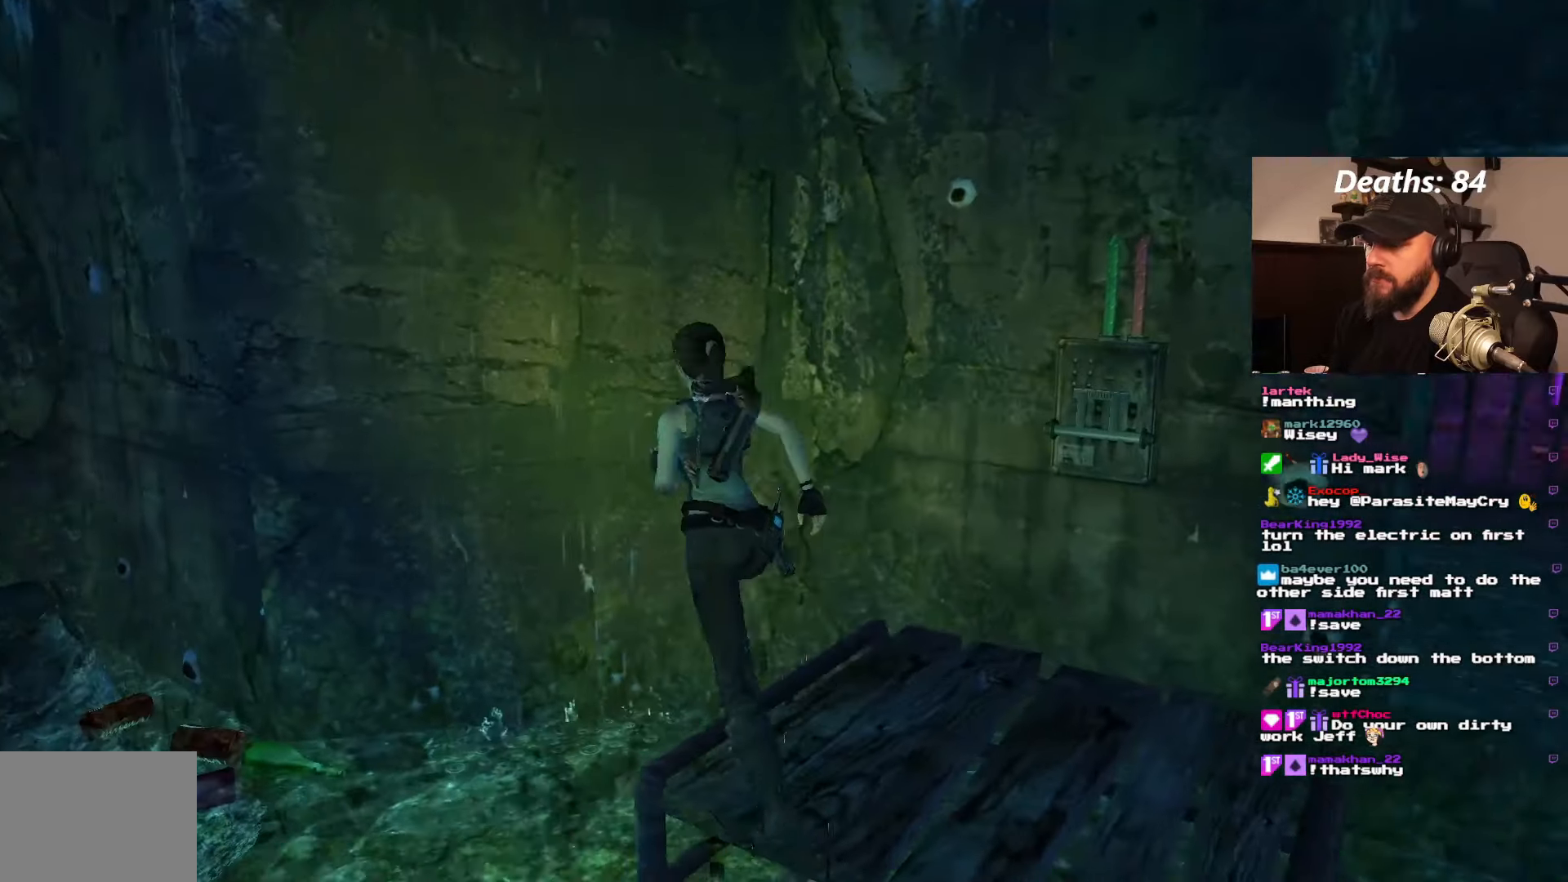
{"dt_ms": 500, "buttons": ["DPAD_RIGHT"], "left_stick": "center", "right_stick": "center", "events": []}
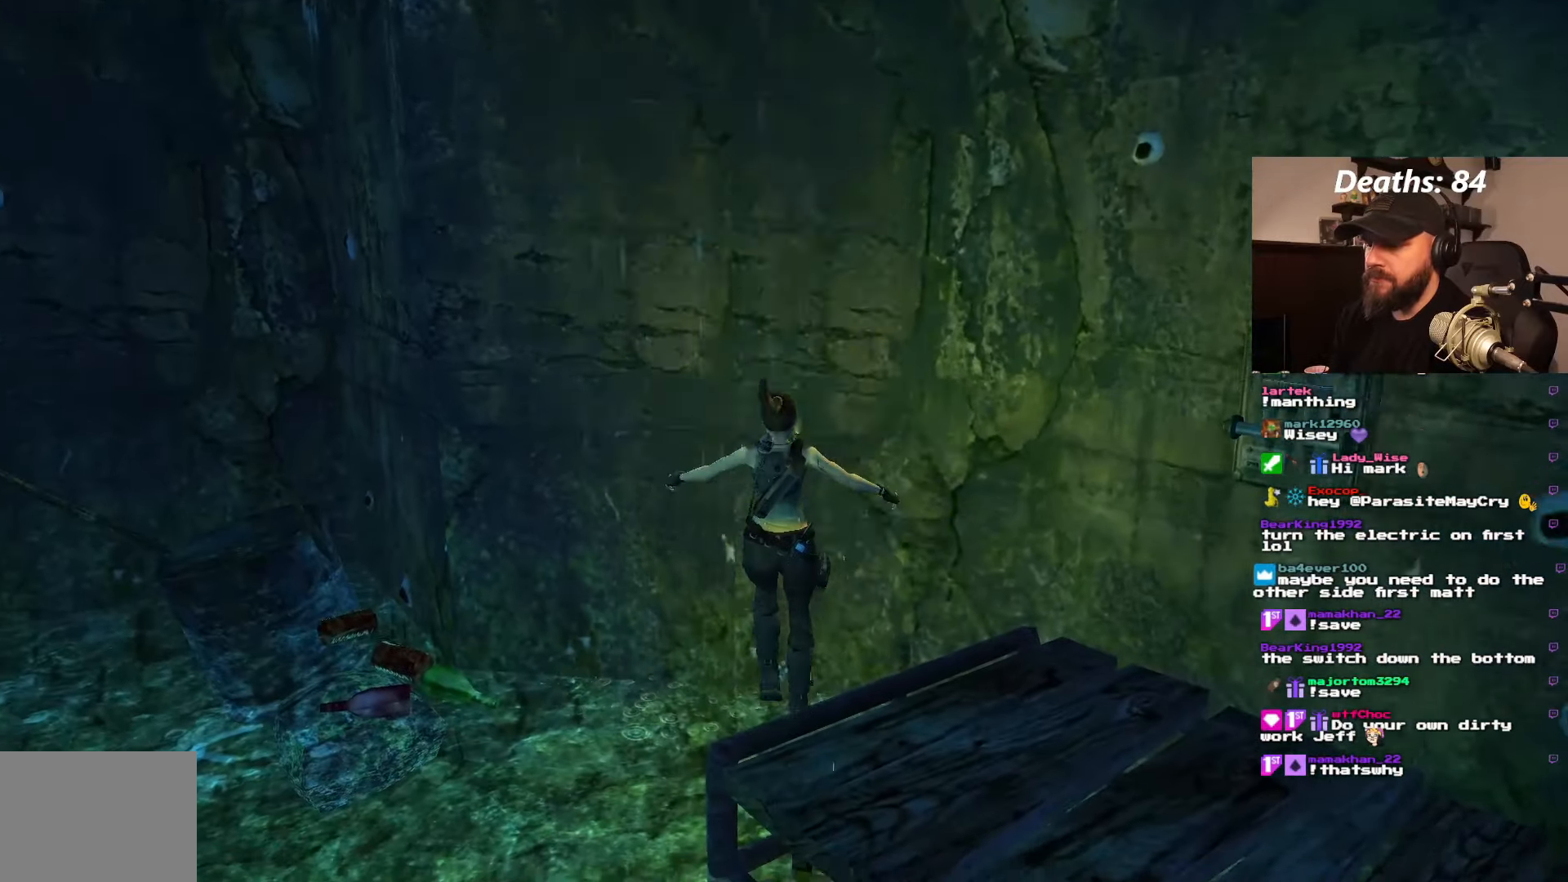
{"dt_ms": 500, "buttons": ["DPAD_RIGHT"], "left_stick": "center", "right_stick": "center", "events": [[116, "DPAD_RIGHT", "up"], [450, "DPAD_RIGHT", "down"]]}
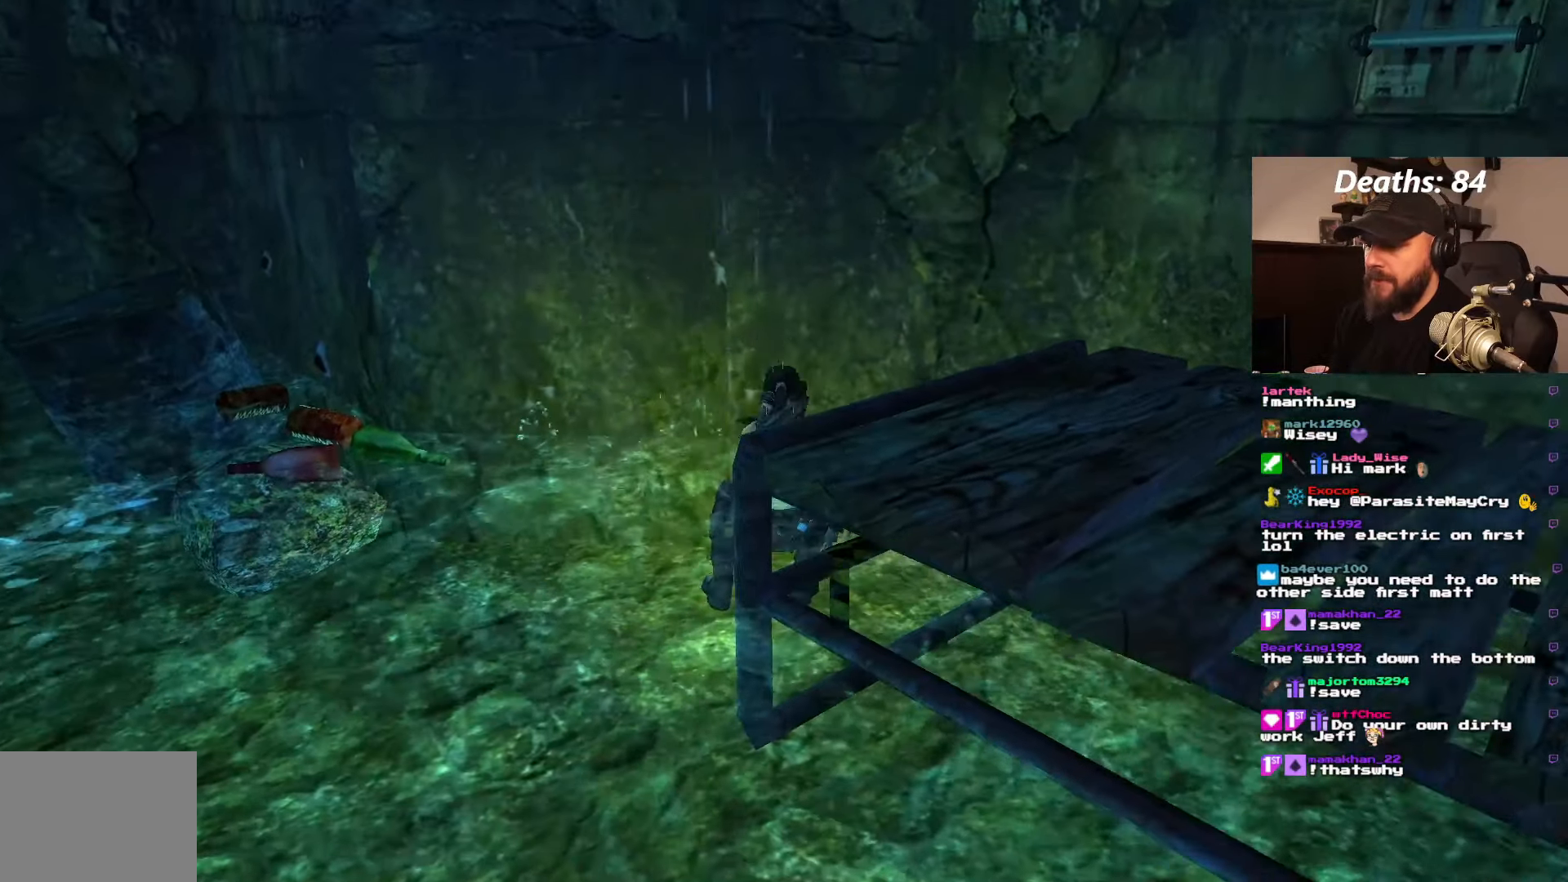
{"dt_ms": 500, "buttons": ["DPAD_RIGHT"], "left_stick": "center", "right_stick": "center", "events": []}
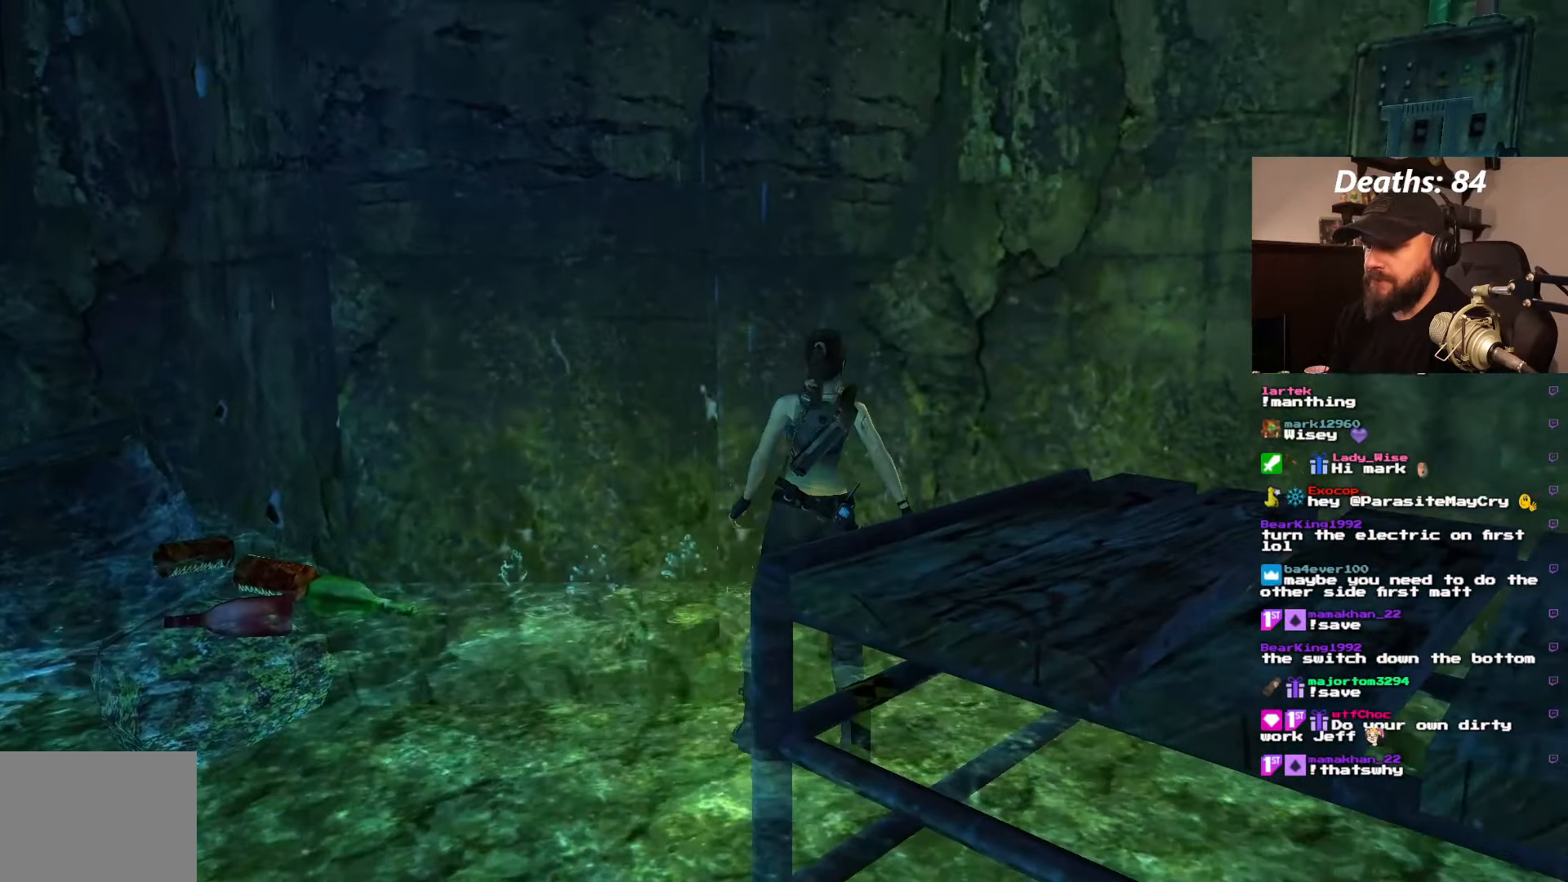
{"dt_ms": 500, "buttons": ["DPAD_RIGHT"], "left_stick": "center", "right_stick": "center", "events": []}
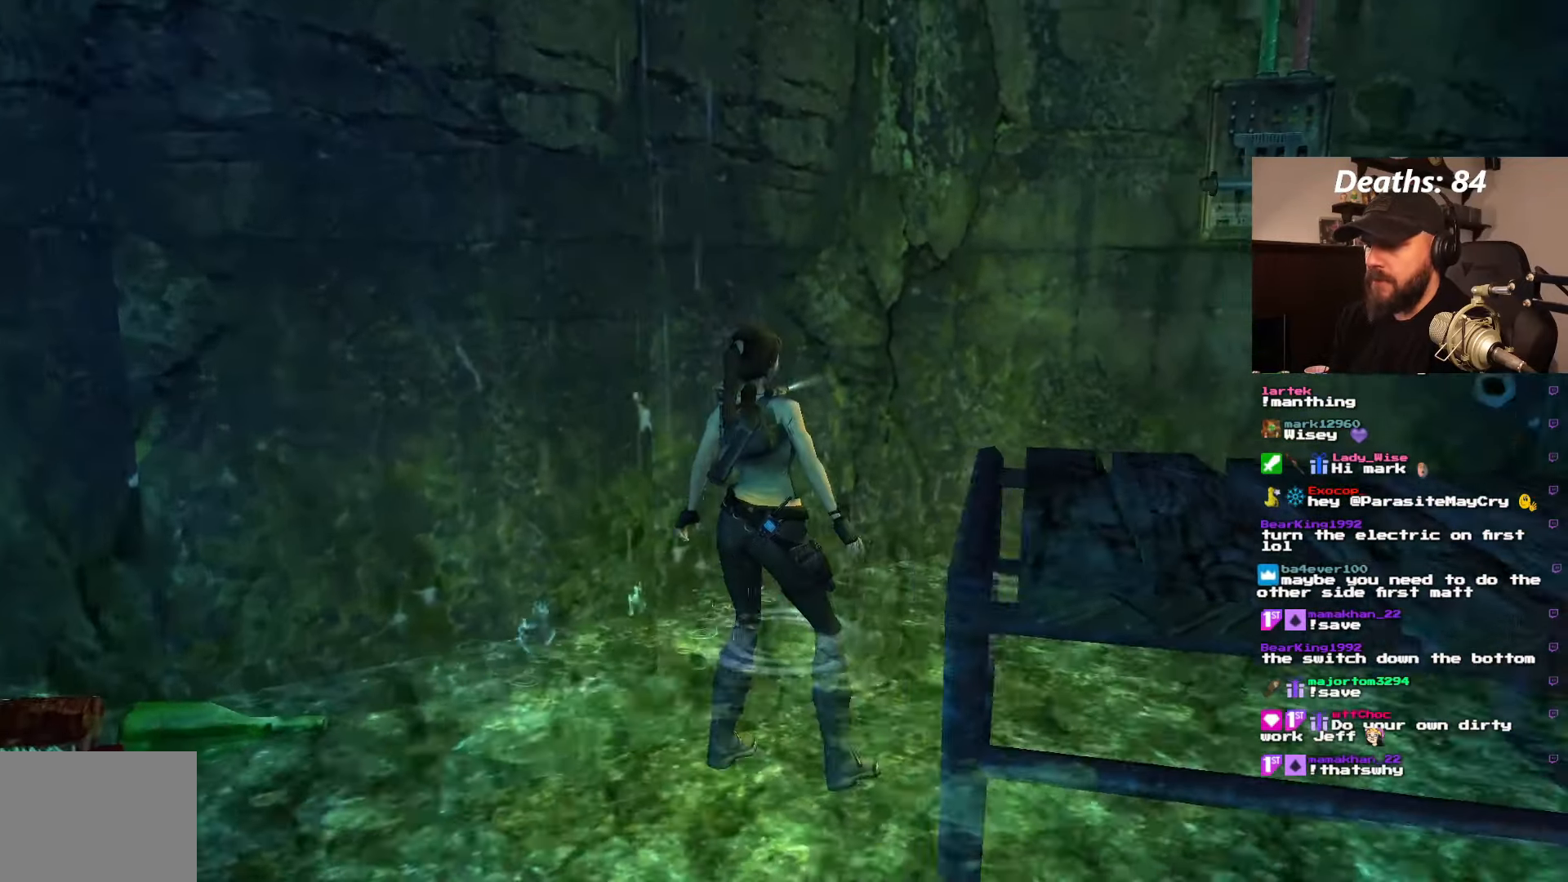
{"dt_ms": 500, "buttons": [], "left_stick": "center", "right_stick": "center", "events": [[283, "DPAD_RIGHT", "up"], [333, "DPAD_UP", "down"], [433, "DPAD_UP", "up"]]}
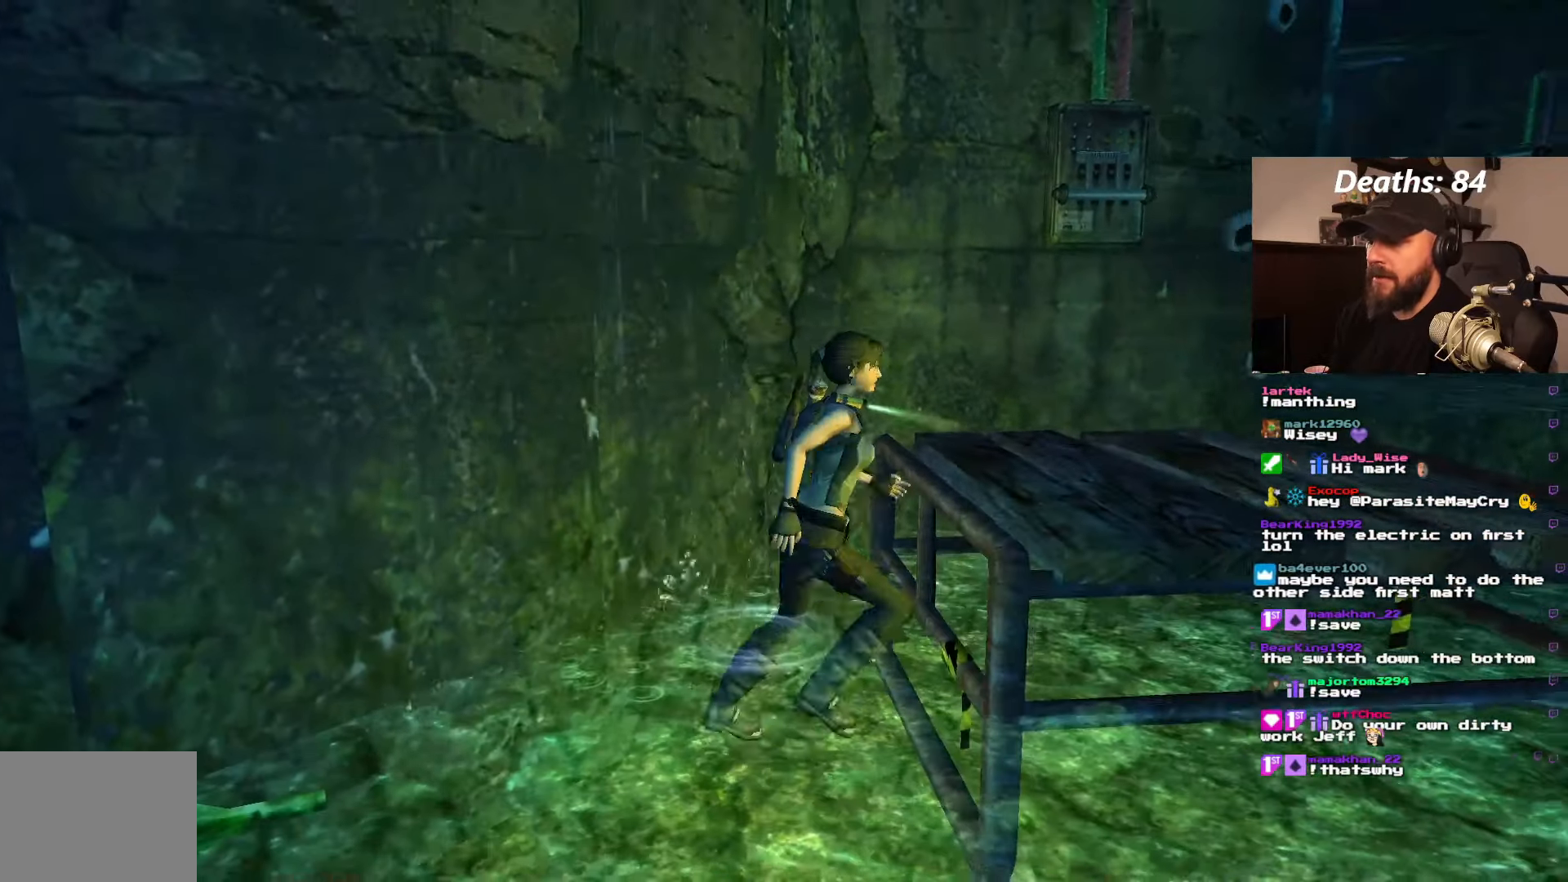
{"dt_ms": 500, "buttons": ["CROSS"], "left_stick": "center", "right_stick": "center", "events": [[266, "CROSS", "down"]]}
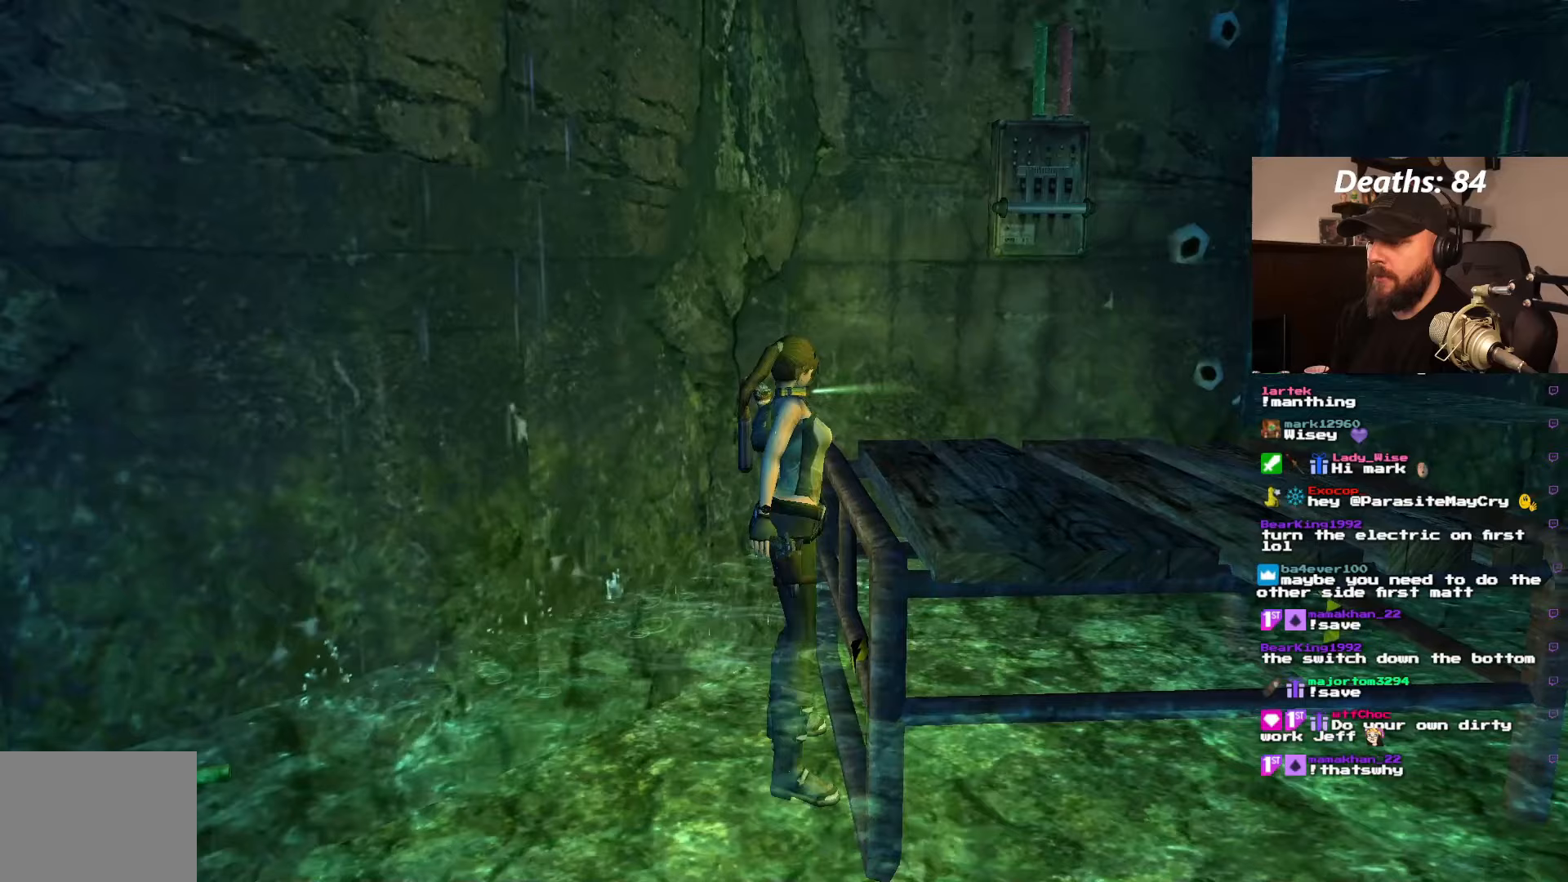
{"dt_ms": 500, "buttons": ["CROSS"], "left_stick": "center", "right_stick": "center", "events": []}